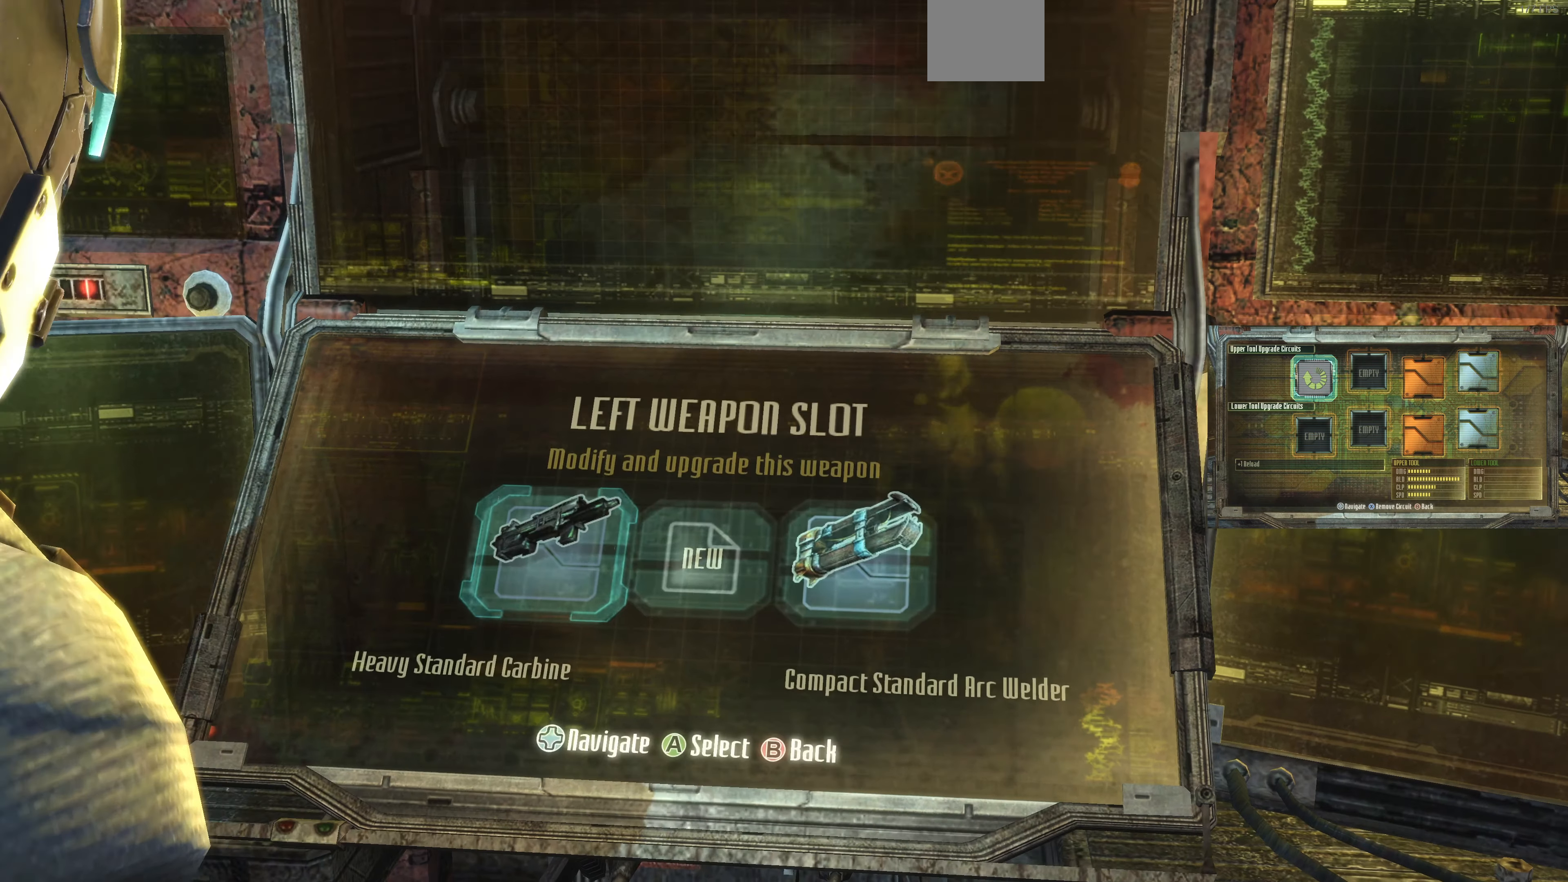
Gameplay with a controller (PlayStation layout); each line is a JSON object with the inputs held at the frame after it. "events" lists button and stick changes between this image and that frame as [ms after this image, input, new state], when the widget could be followed in between.
{"buttons": [], "left_stick": "center", "right_stick": "center", "events": [[366, "DPAD_RIGHT", "down"], [466, "DPAD_RIGHT", "up"]]}
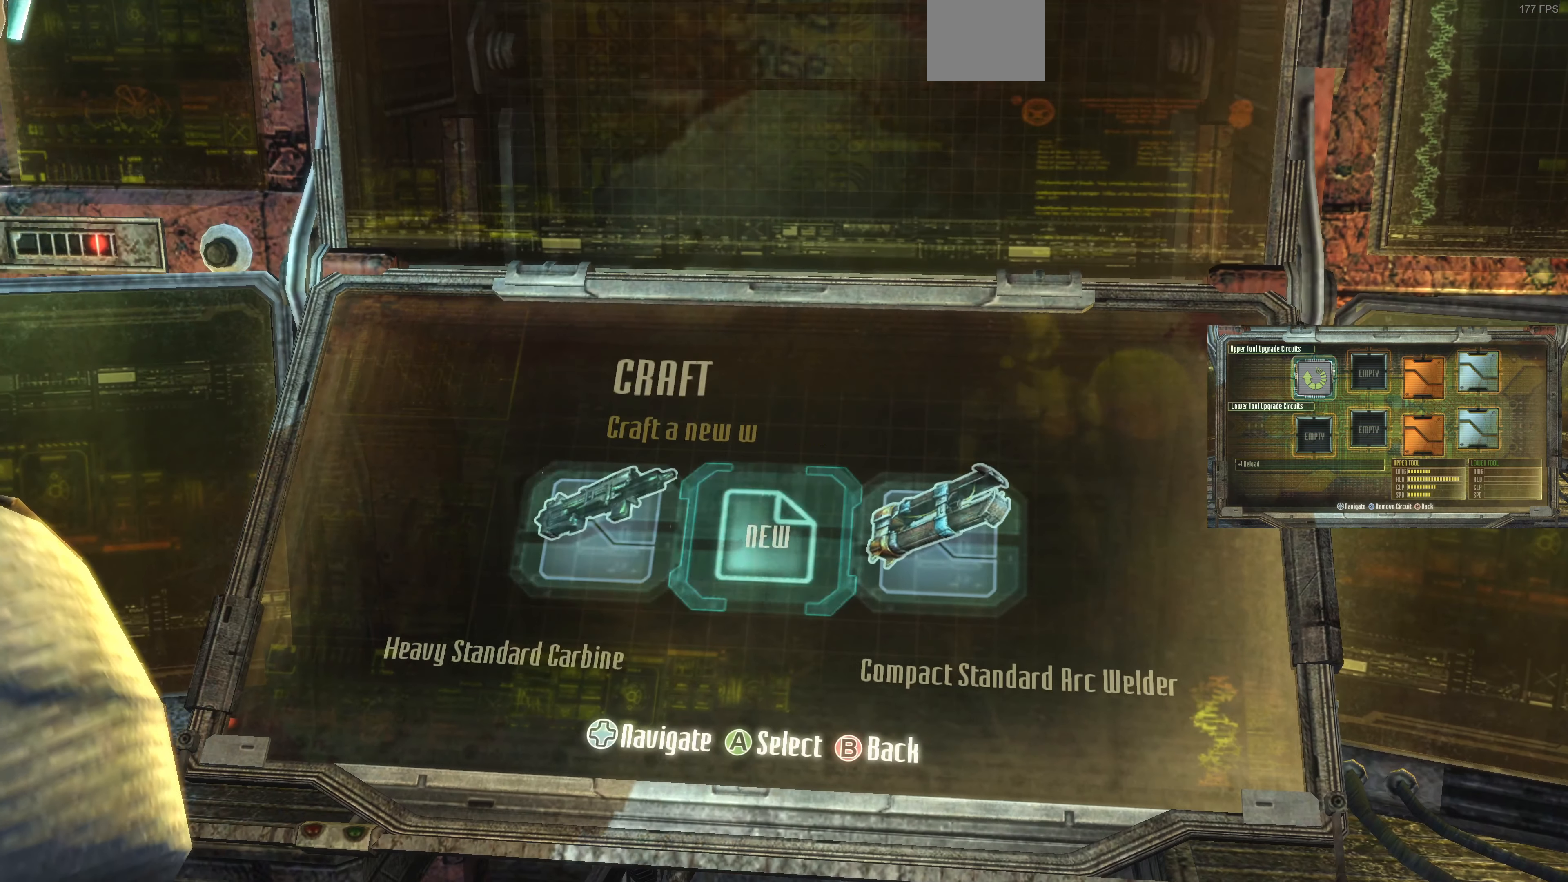
{"buttons": [], "left_stick": "center", "right_stick": "center", "events": [[100, "DPAD_RIGHT", "down"], [166, "DPAD_RIGHT", "up"]]}
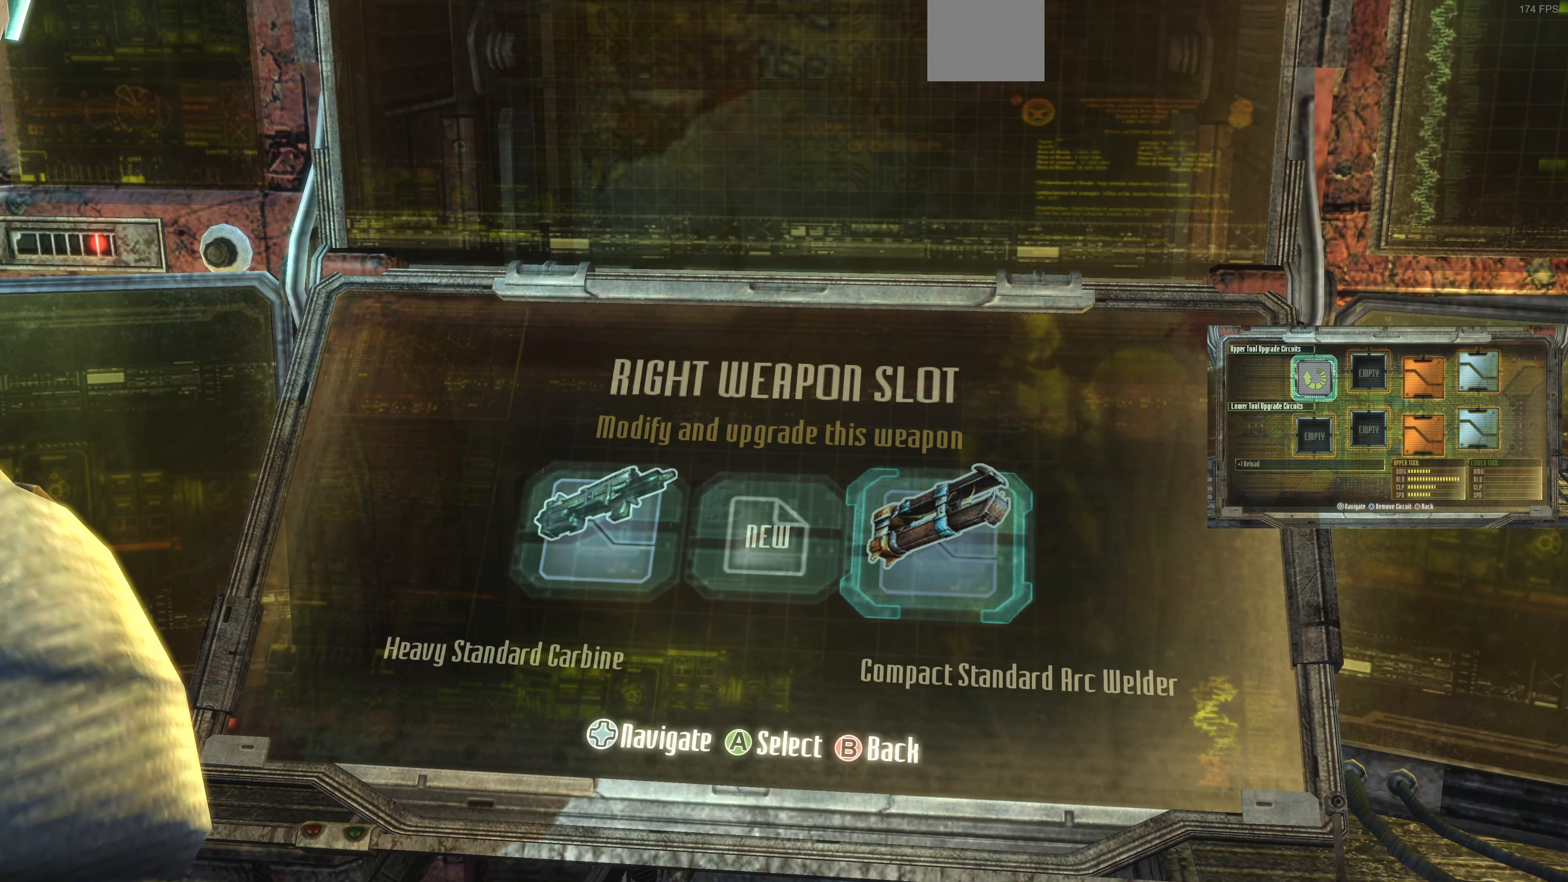
{"buttons": [], "left_stick": "center", "right_stick": "center", "events": []}
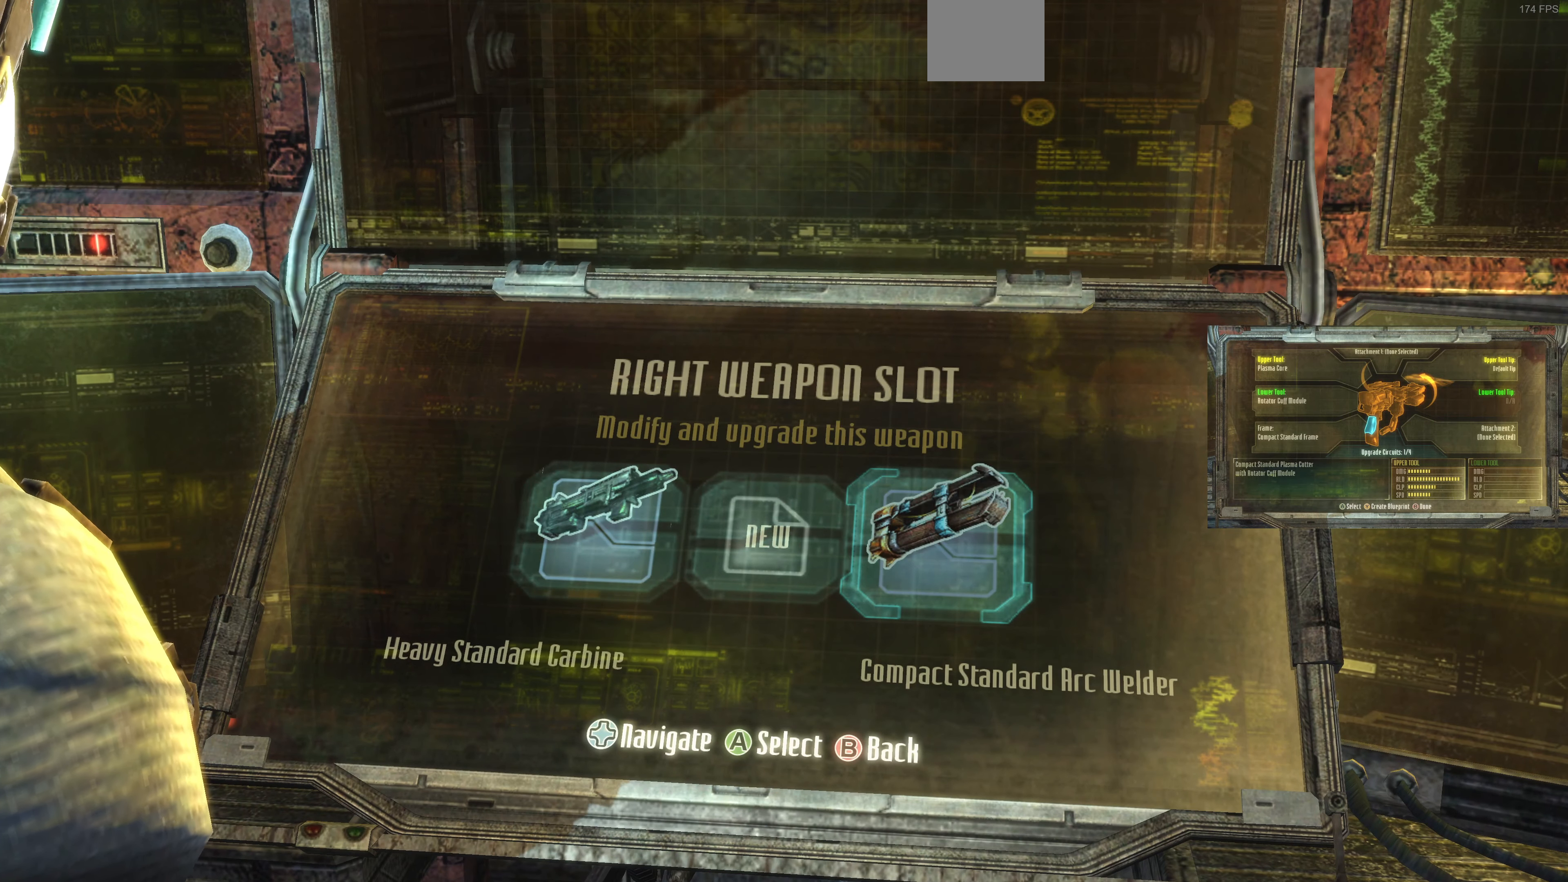
{"buttons": [], "left_stick": "center", "right_stick": "center", "events": []}
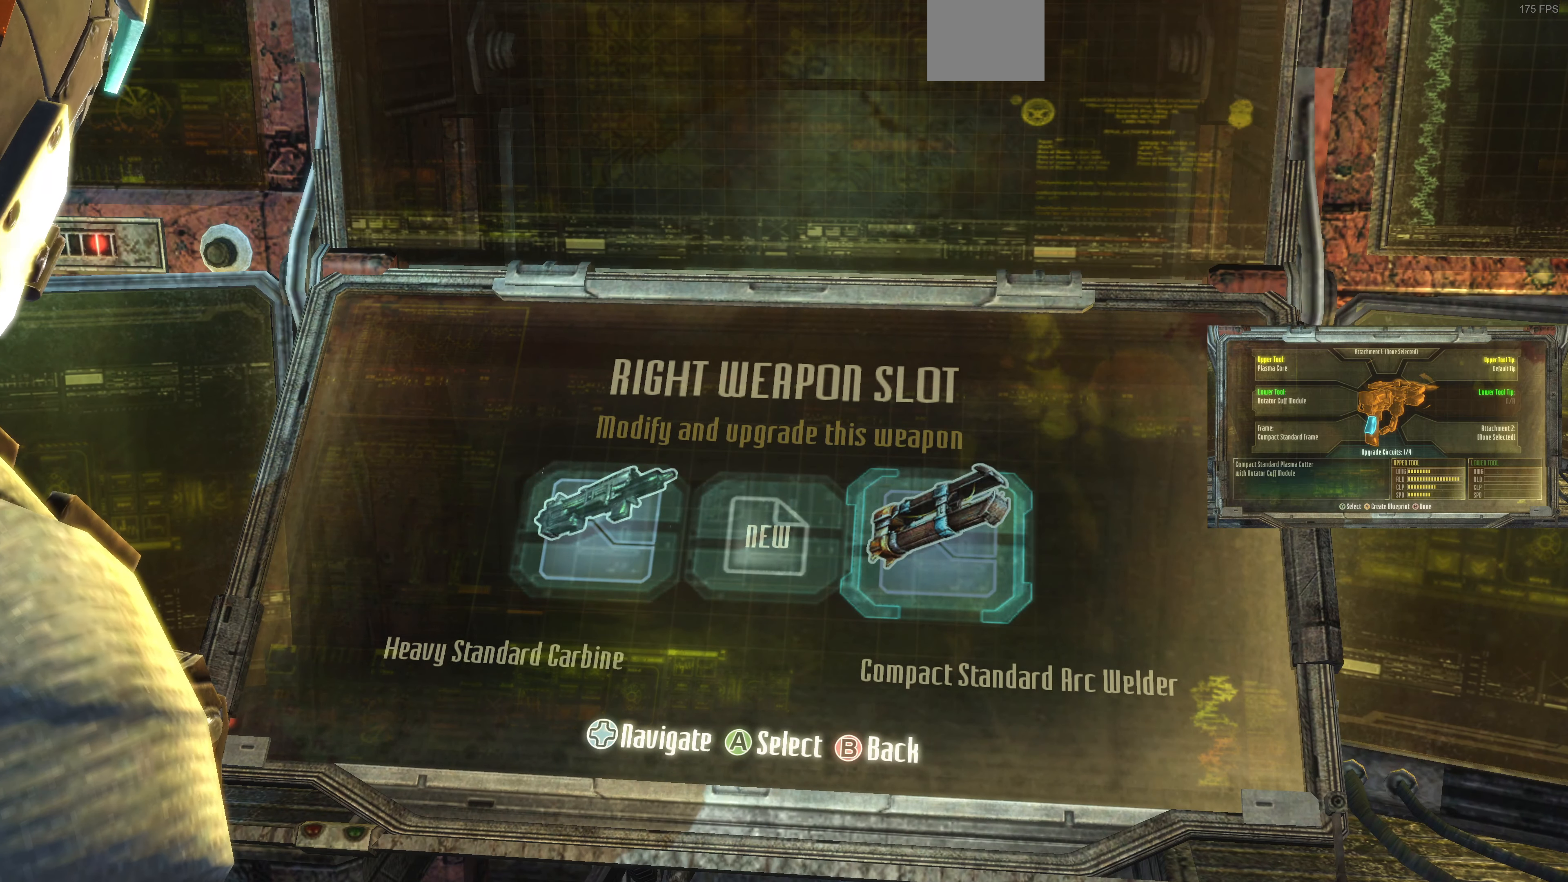
{"buttons": ["CROSS"], "left_stick": "center", "right_stick": "center", "events": [[500, "CROSS", "down"]]}
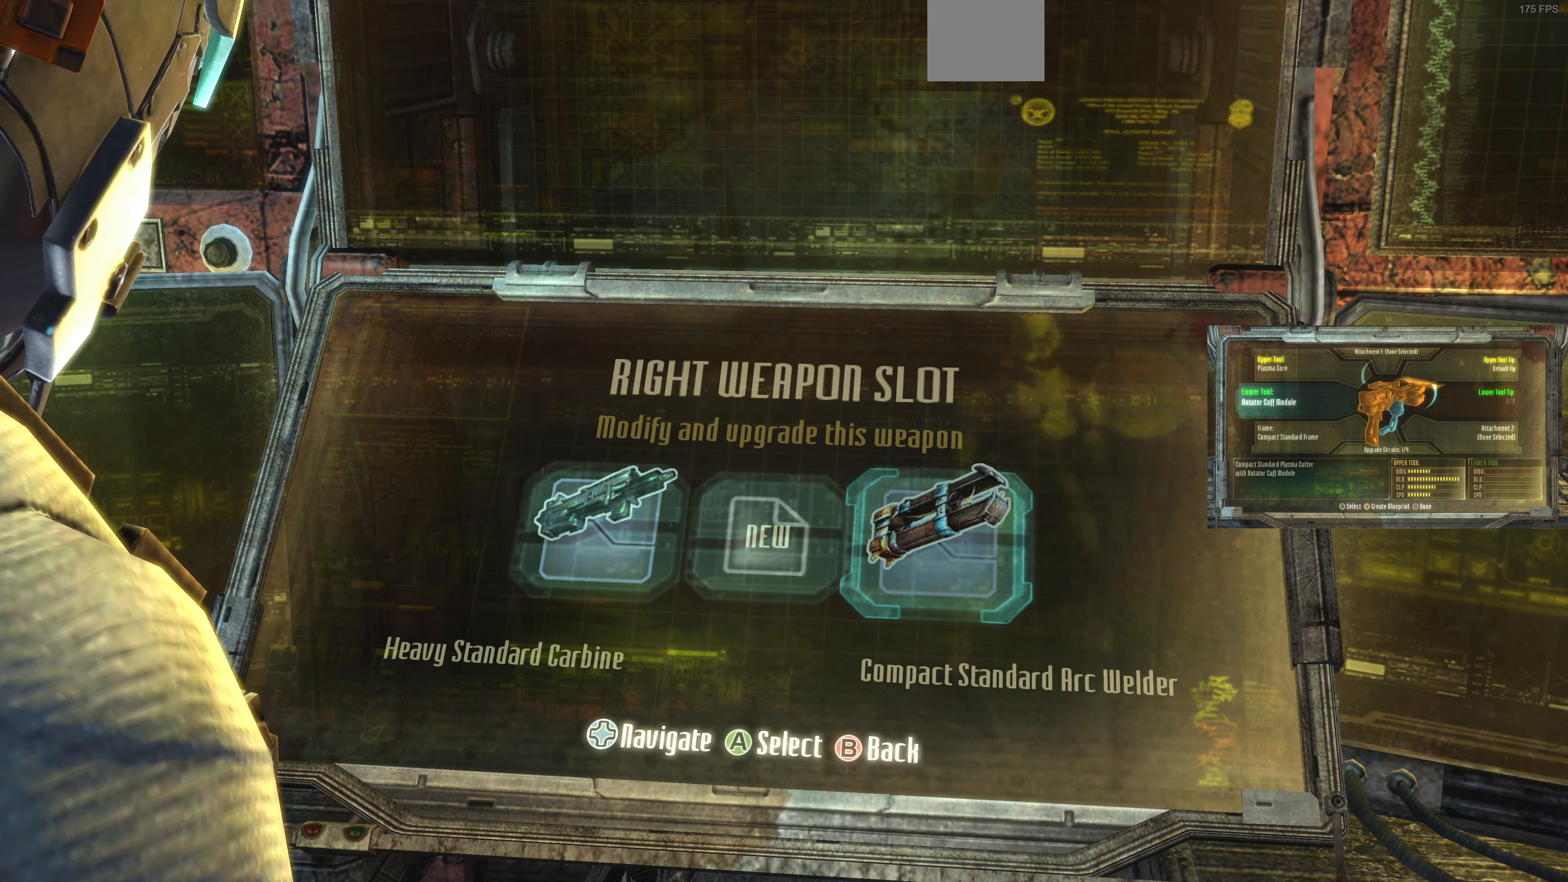
{"buttons": [], "left_stick": "center", "right_stick": "center", "events": [[166, "CROSS", "up"]]}
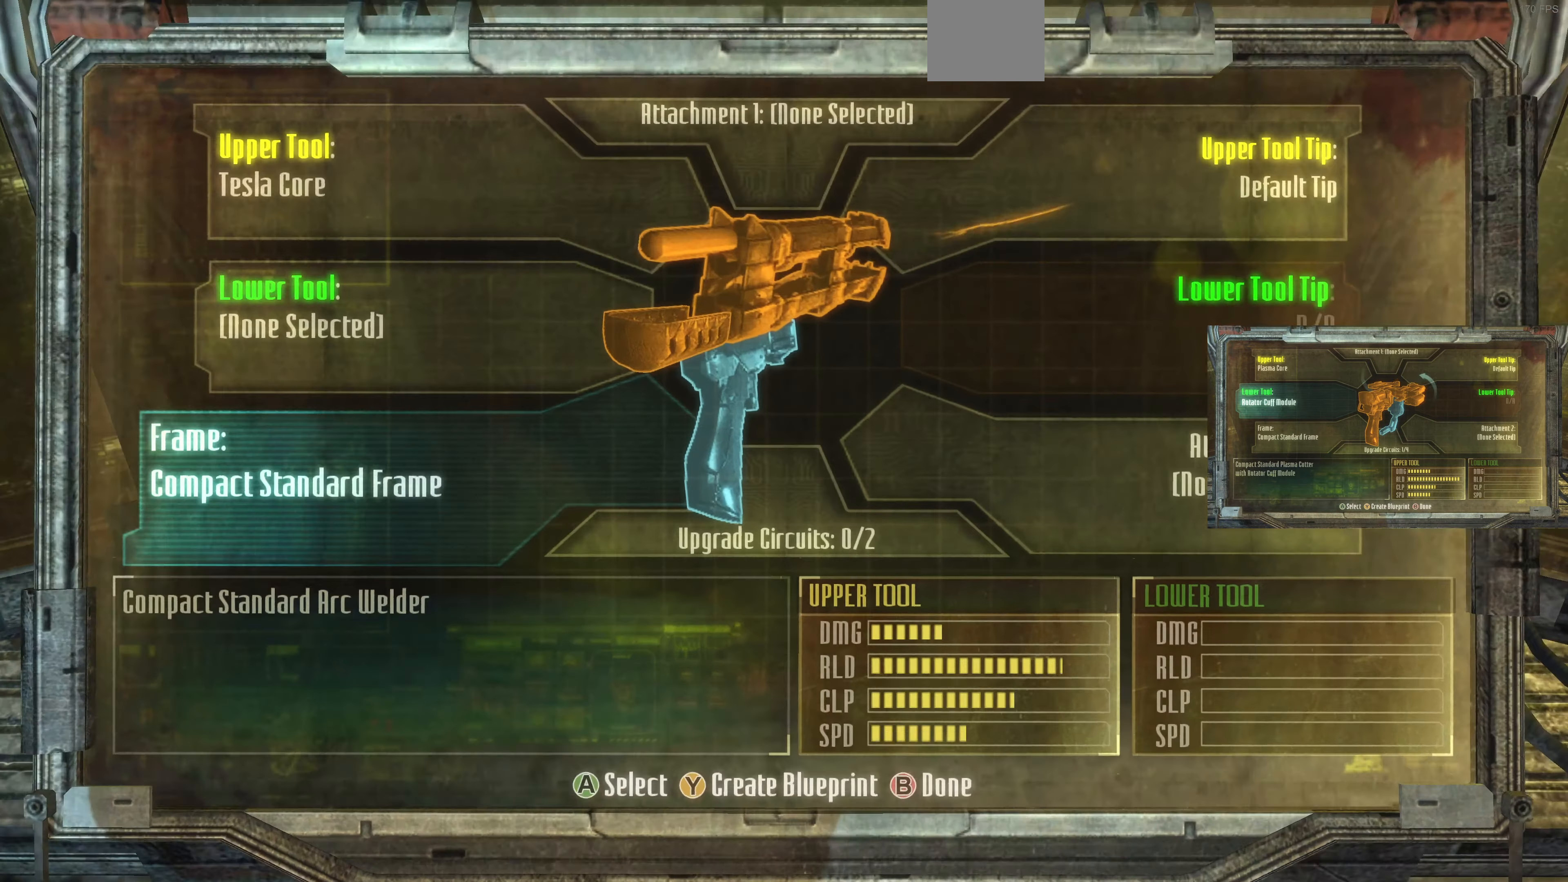
{"buttons": [], "left_stick": "center", "right_stick": "center", "events": []}
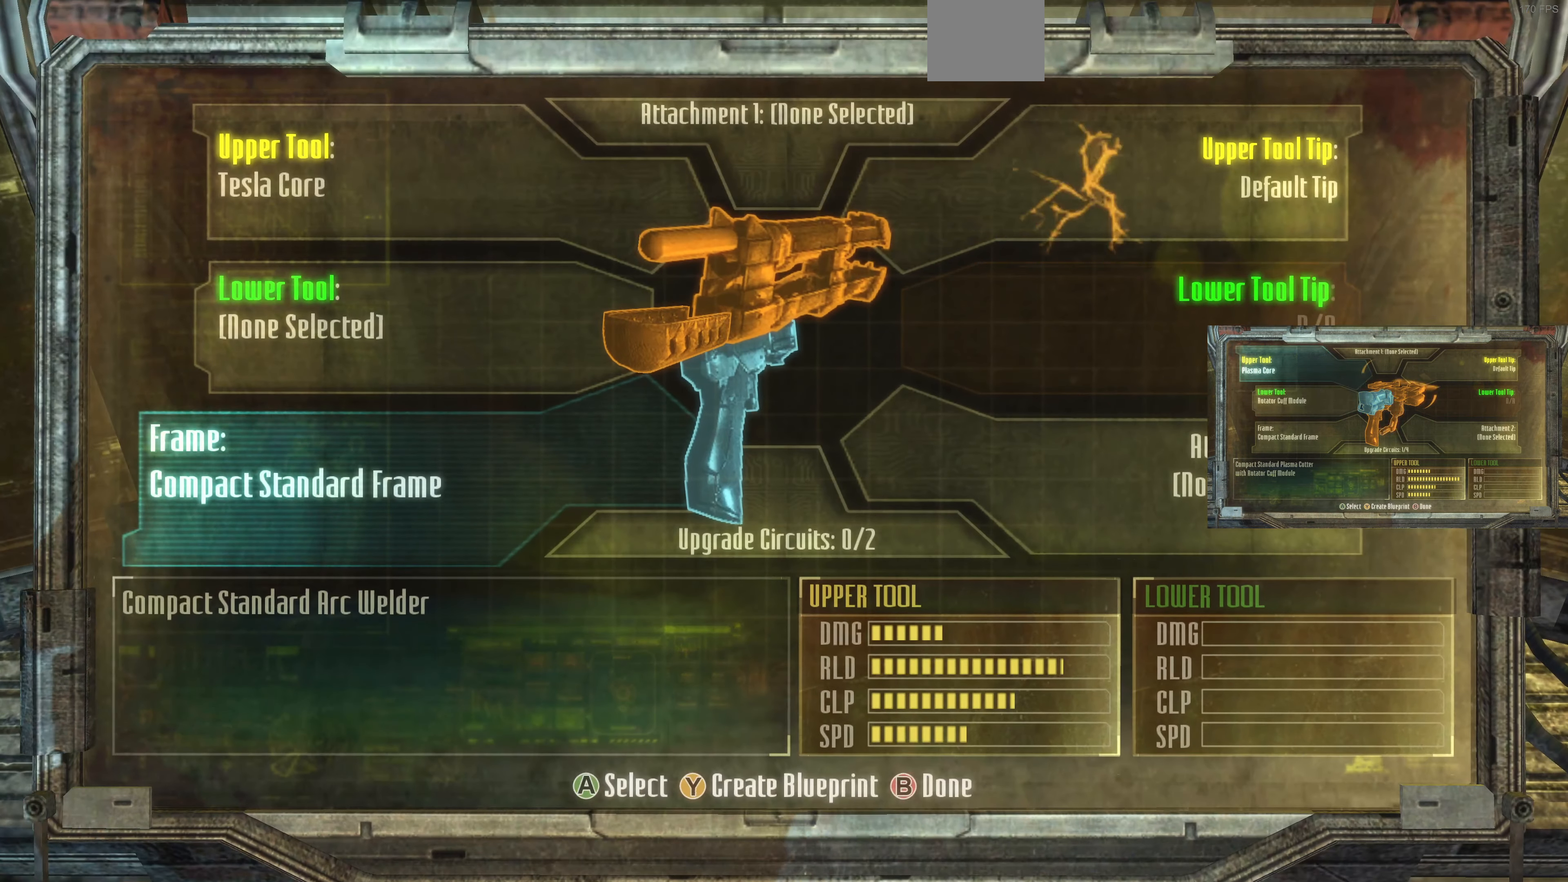
{"buttons": [], "left_stick": "right", "right_stick": "center", "events": [[233, "left_stick", "left"], [333, "left_stick", "up"], [466, "left_stick", "right"]]}
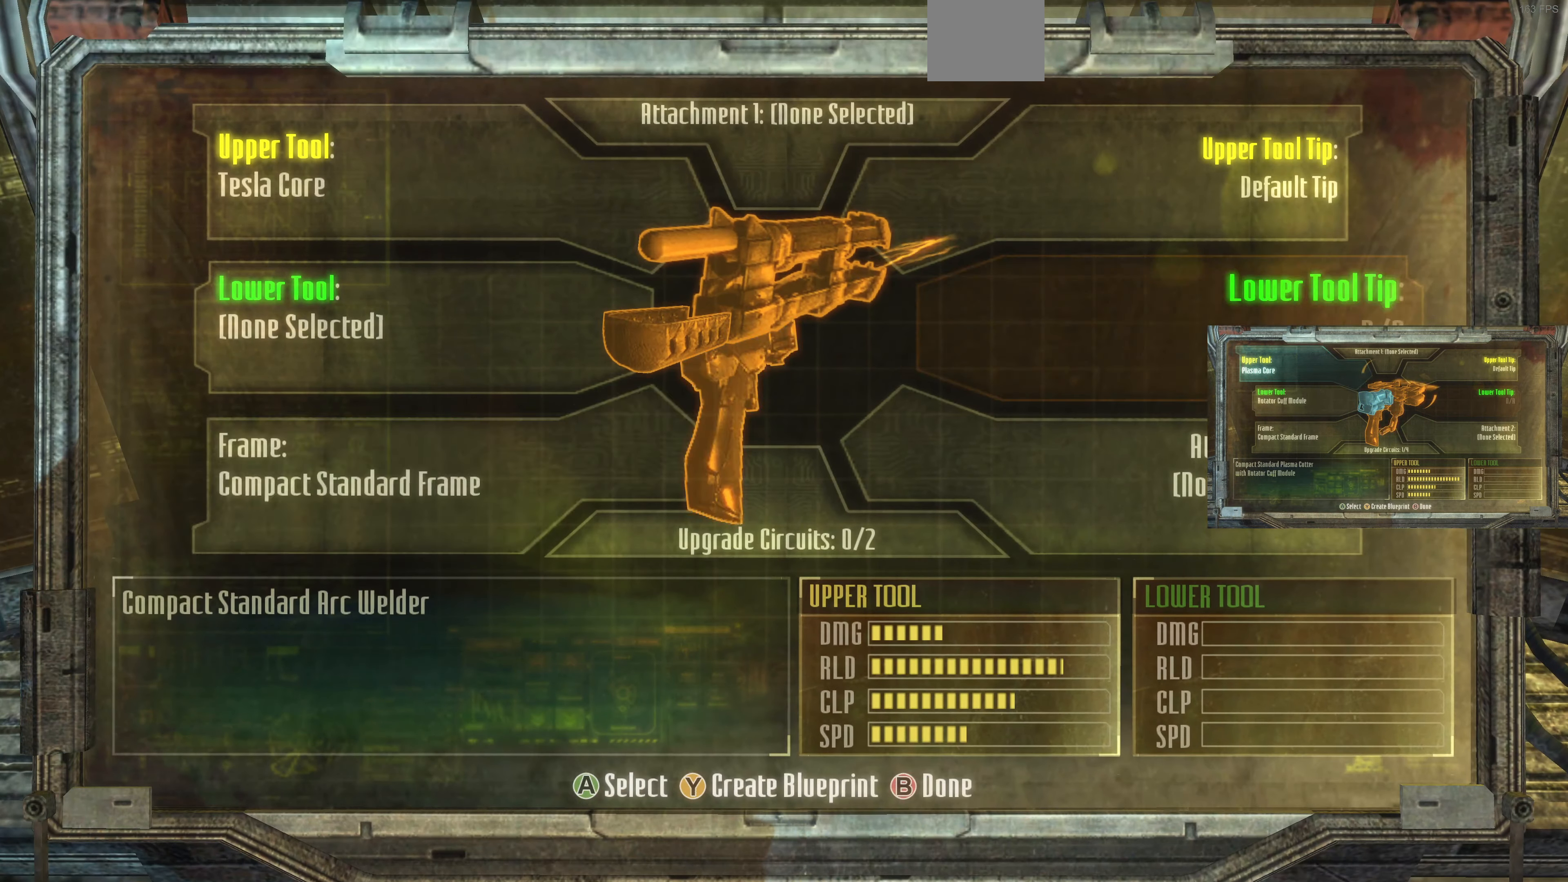
{"buttons": [], "left_stick": "down-right", "right_stick": "center", "events": [[66, "left_stick", "down"], [167, "left_stick", "left"], [300, "left_stick", "up"], [367, "left_stick", "up-right"], [500, "left_stick", "down-right"]]}
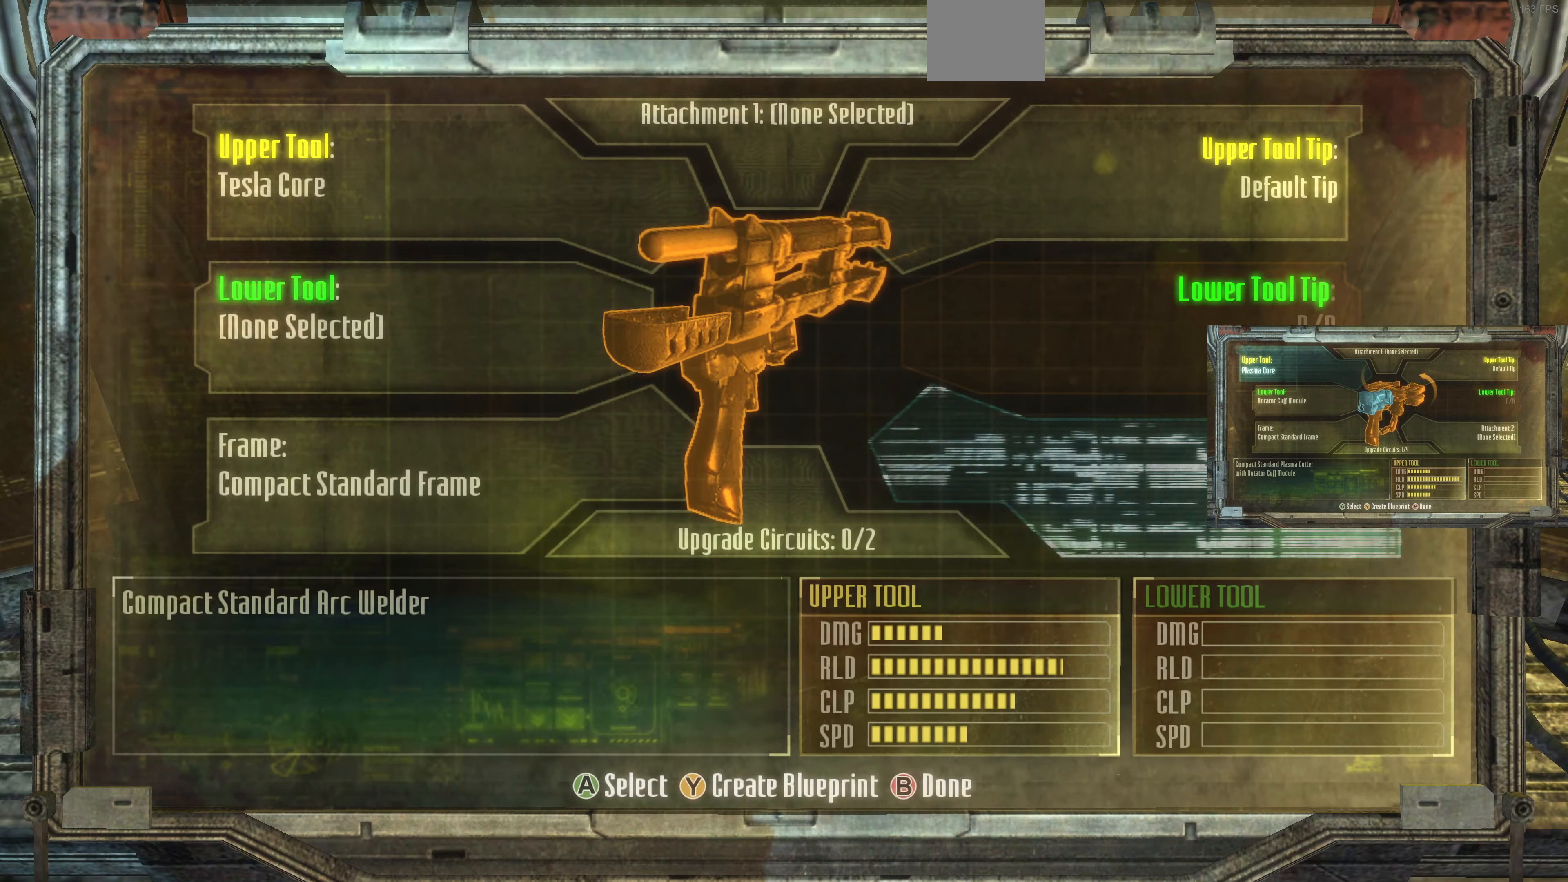
{"buttons": [], "left_stick": "down-right", "right_stick": "center", "events": [[34, "left_stick", "down"], [100, "left_stick", "left"], [200, "left_stick", "up"], [300, "left_stick", "up-right"], [467, "left_stick", "down-right"]]}
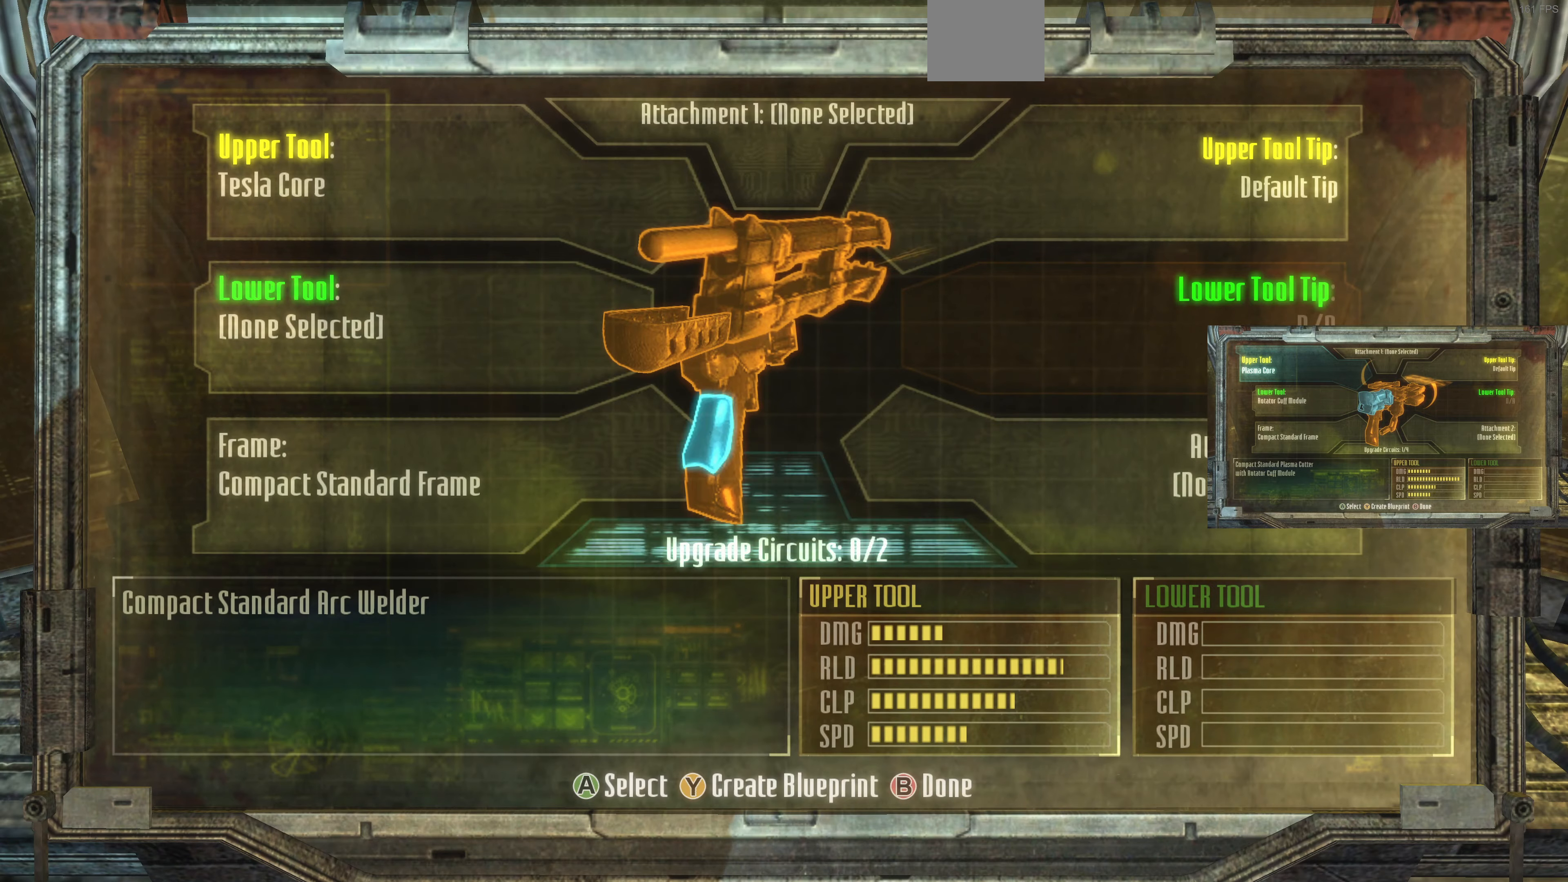
{"buttons": [], "left_stick": "center", "right_stick": "center", "events": [[67, "left_stick", "left"], [167, "left_stick", "center"]]}
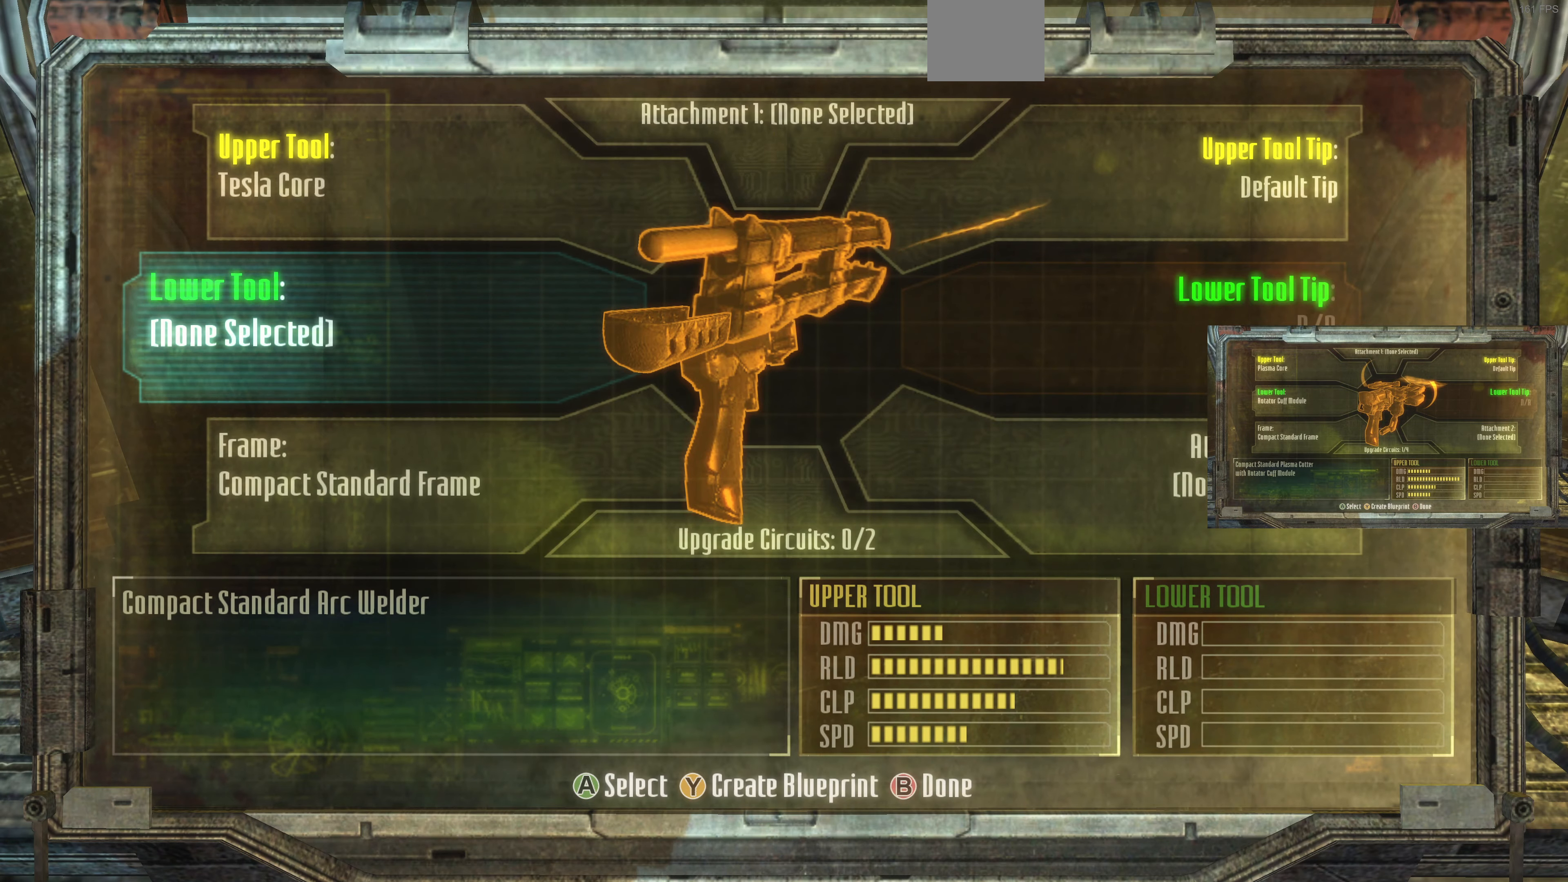
{"buttons": [], "left_stick": "up-left", "right_stick": "center", "events": [[367, "left_stick", "up-left"]]}
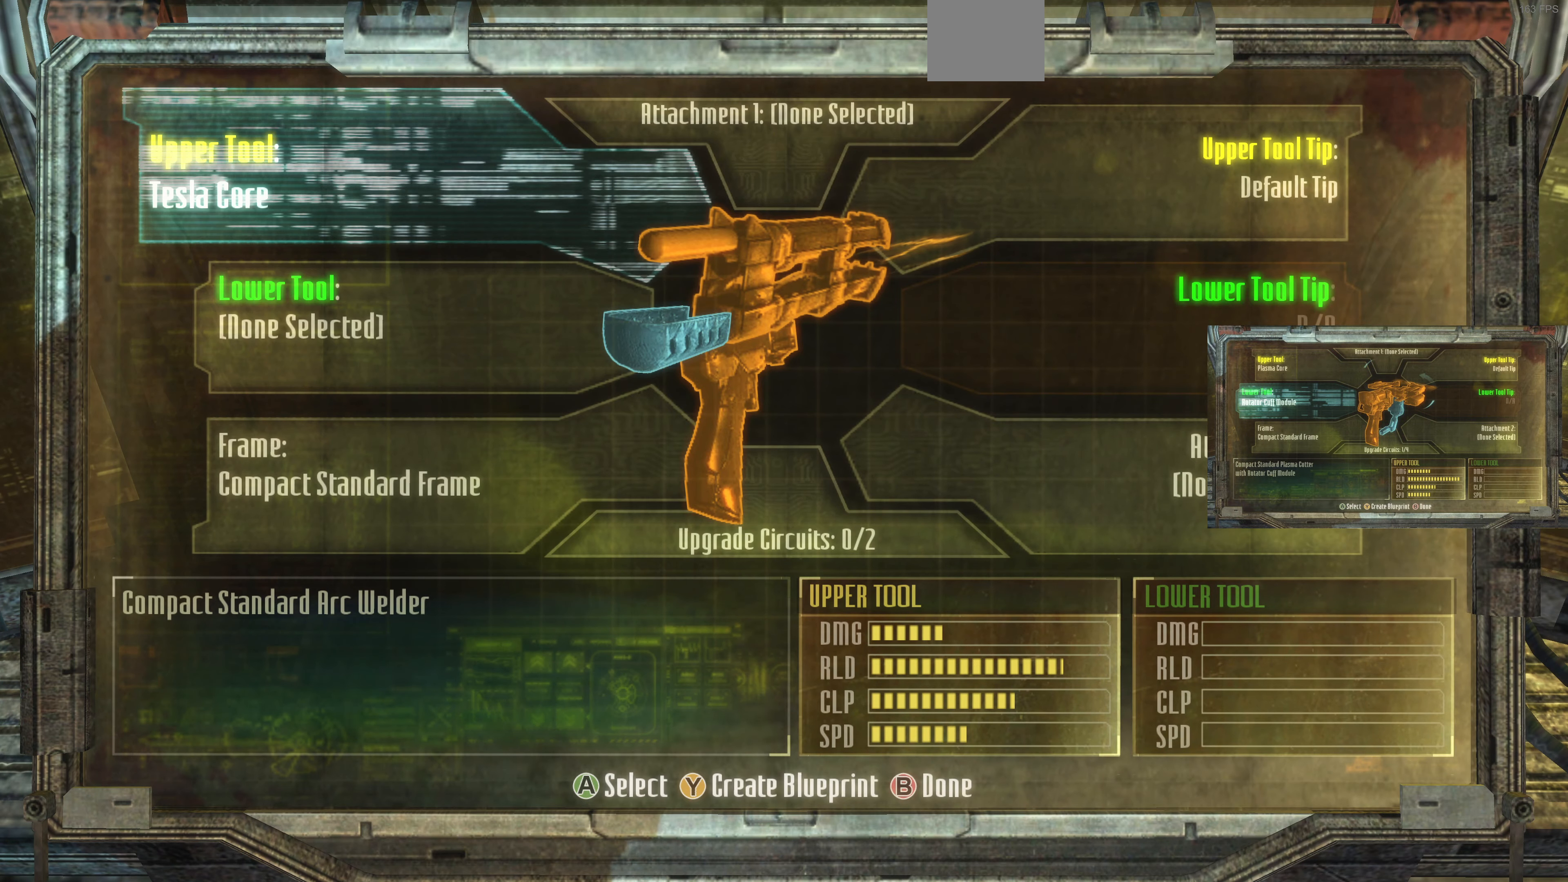
{"buttons": [], "left_stick": "center", "right_stick": "center", "events": [[34, "left_stick", "center"]]}
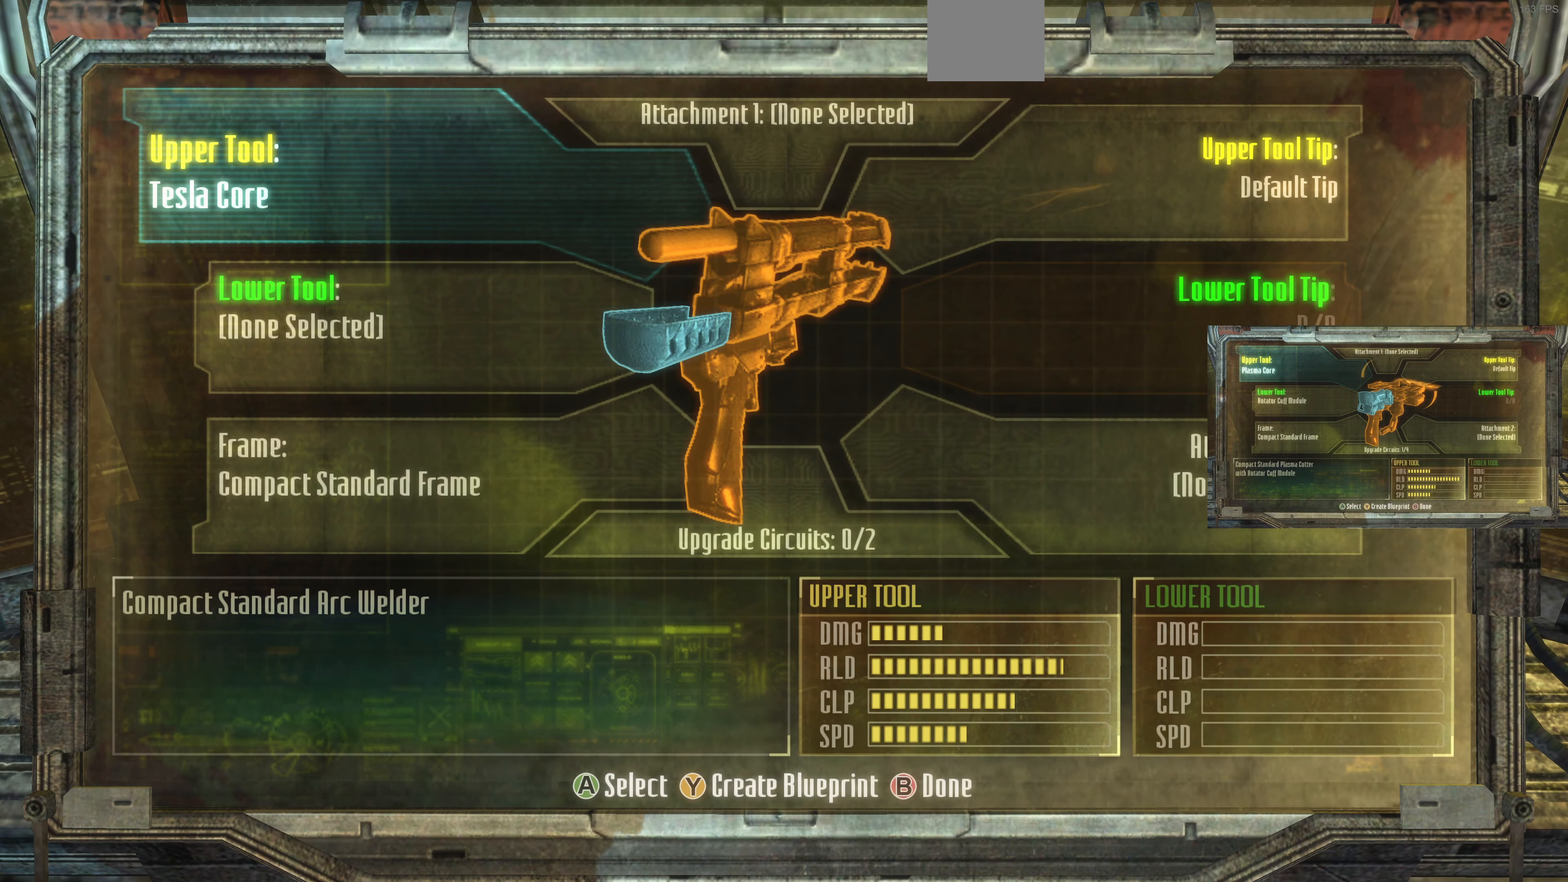
{"buttons": [], "left_stick": "center", "right_stick": "center", "events": [[234, "CIRCLE", "down"], [334, "CIRCLE", "up"]]}
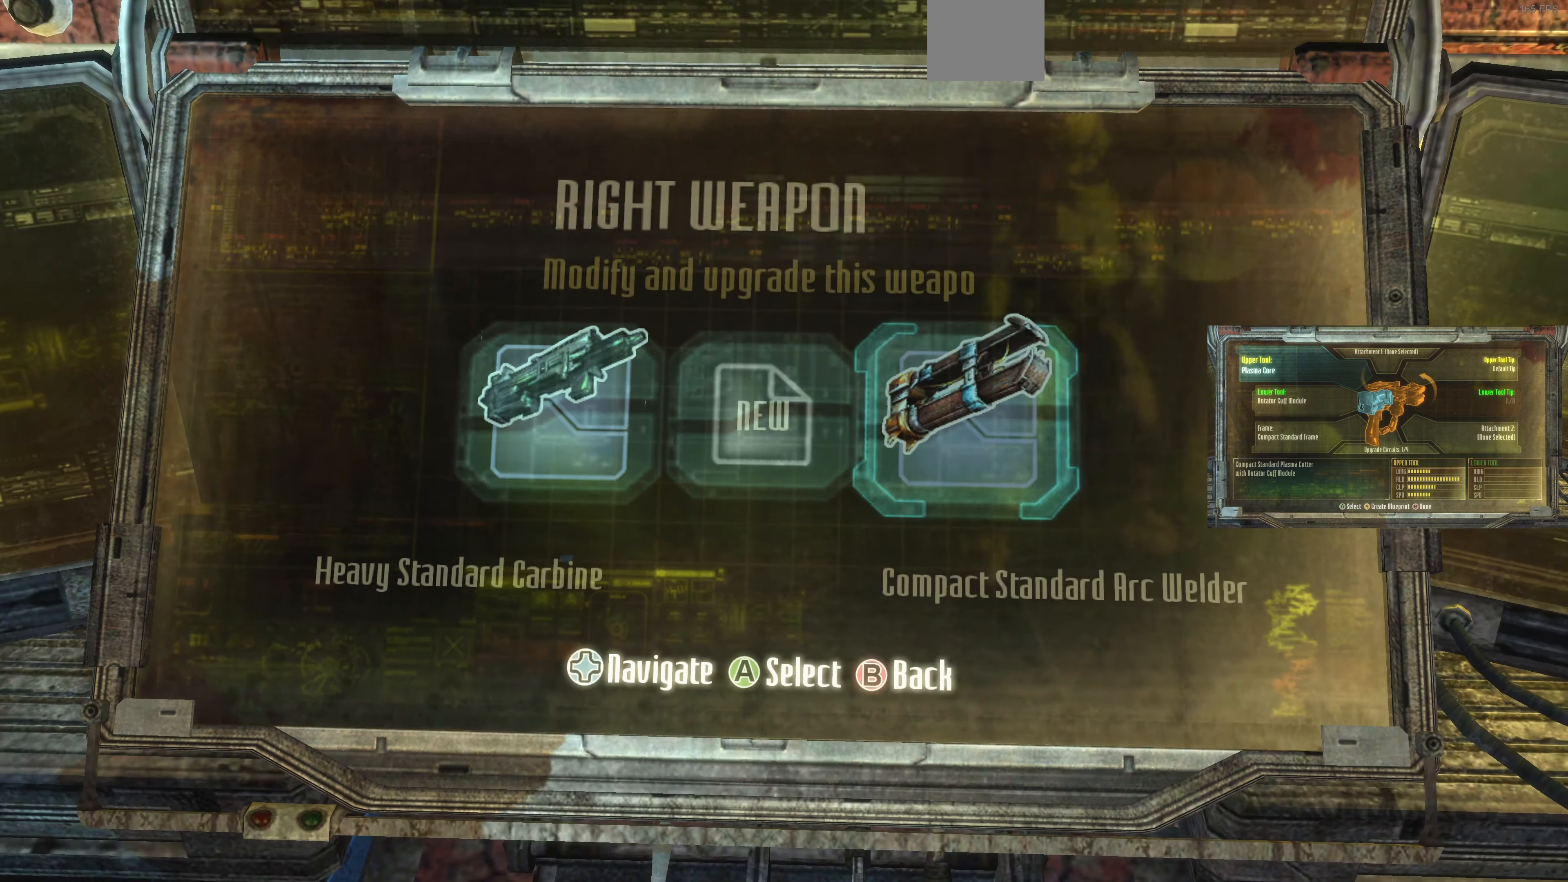
{"buttons": [], "left_stick": "center", "right_stick": "center", "events": [[367, "CROSS", "down"], [500, "CROSS", "up"]]}
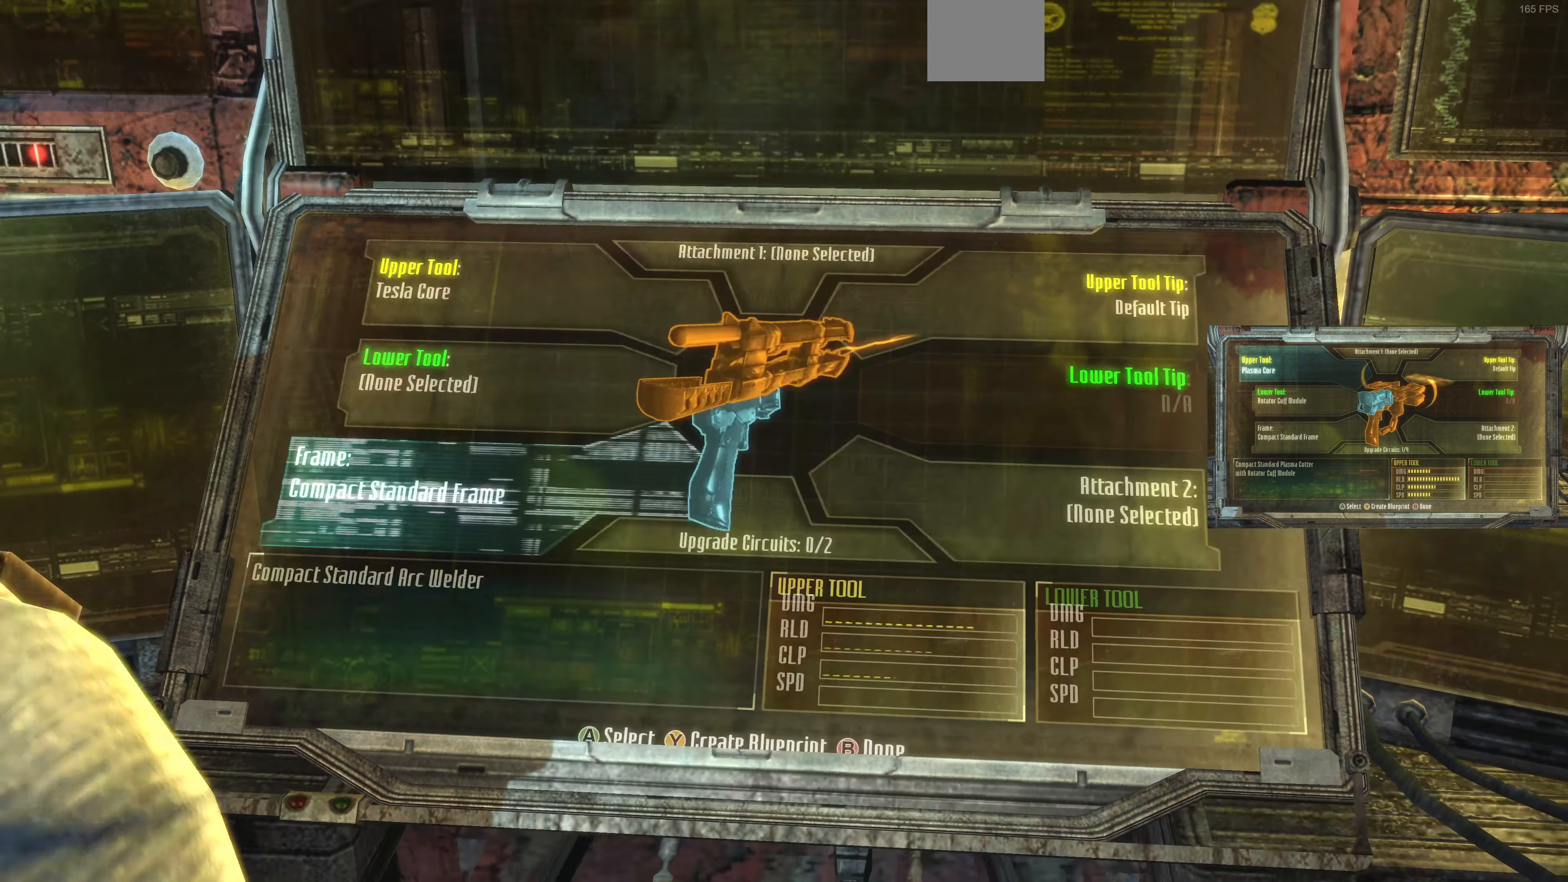
{"buttons": [], "left_stick": "center", "right_stick": "center", "events": []}
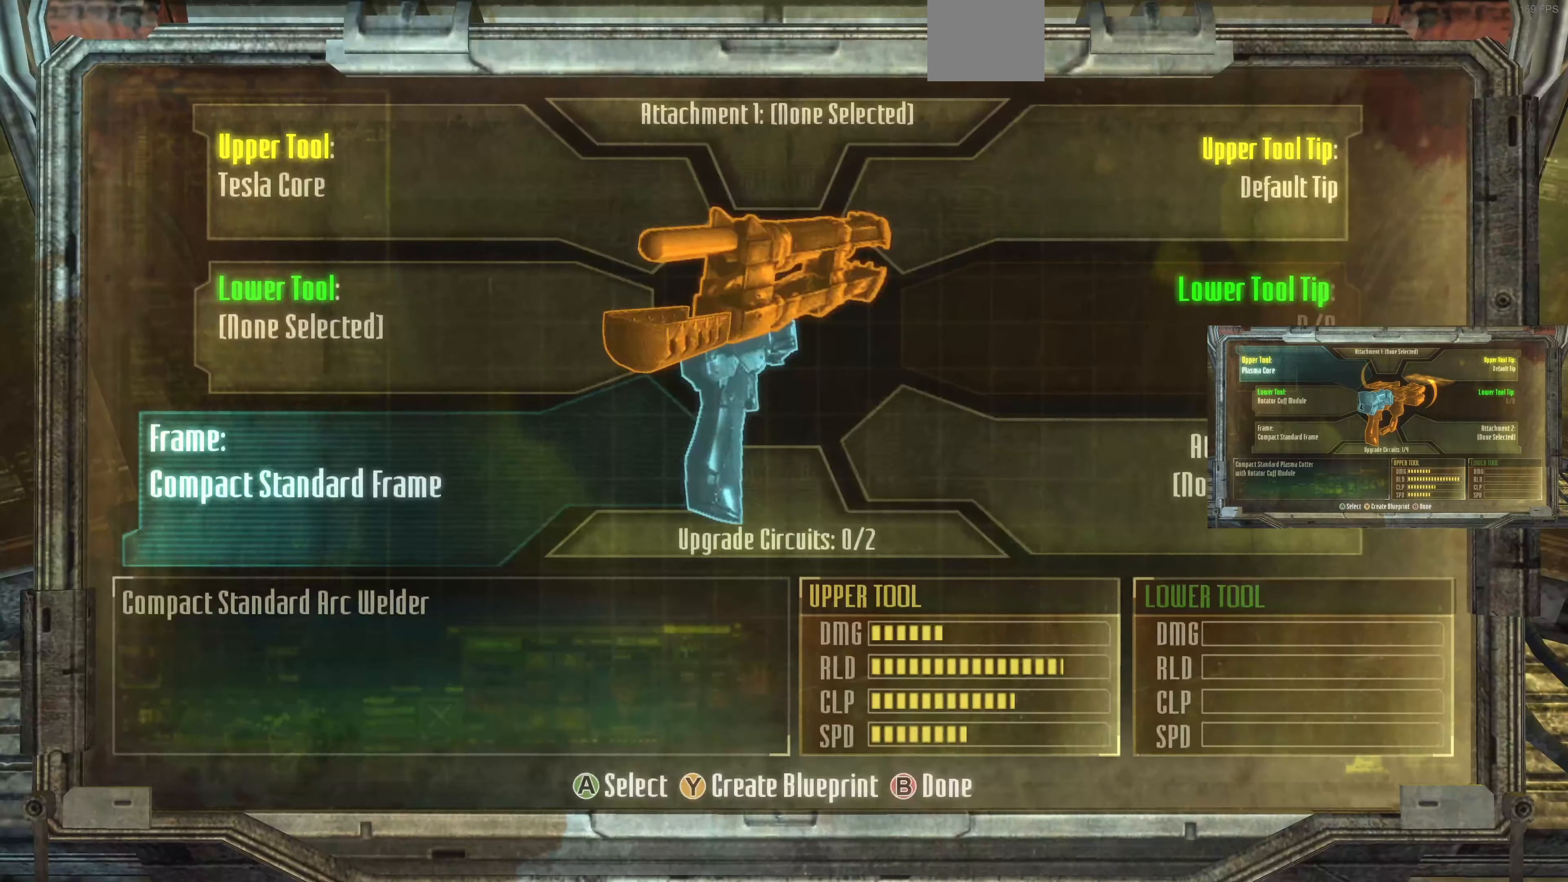
{"buttons": [], "left_stick": "center", "right_stick": "center", "events": [[234, "CIRCLE", "down"], [334, "CIRCLE", "up"]]}
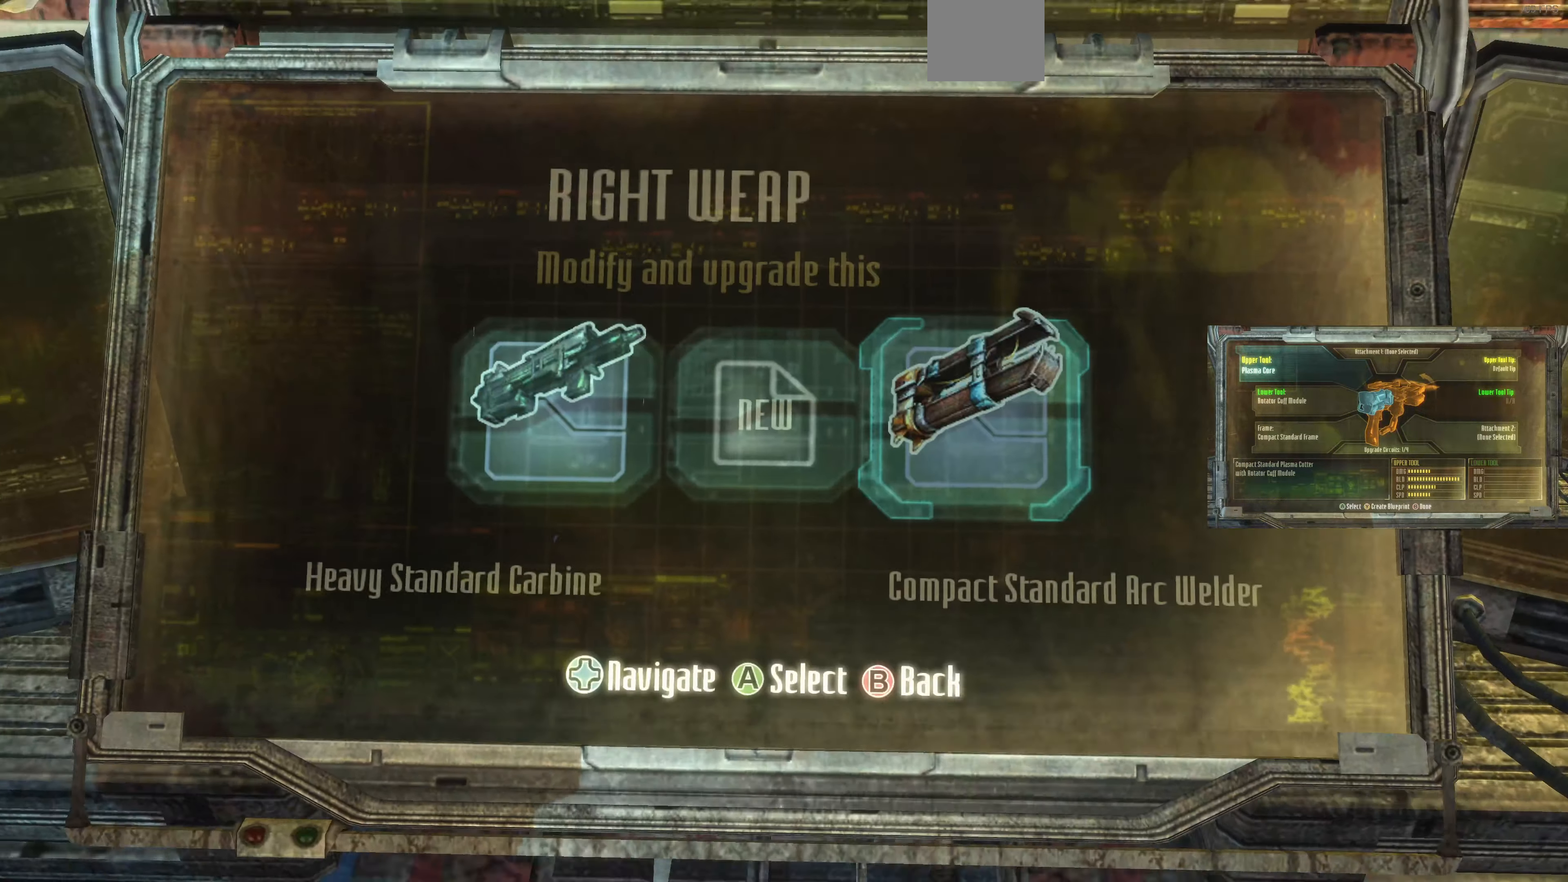
{"buttons": [], "left_stick": "center", "right_stick": "center", "events": [[134, "CROSS", "down"], [234, "CROSS", "up"]]}
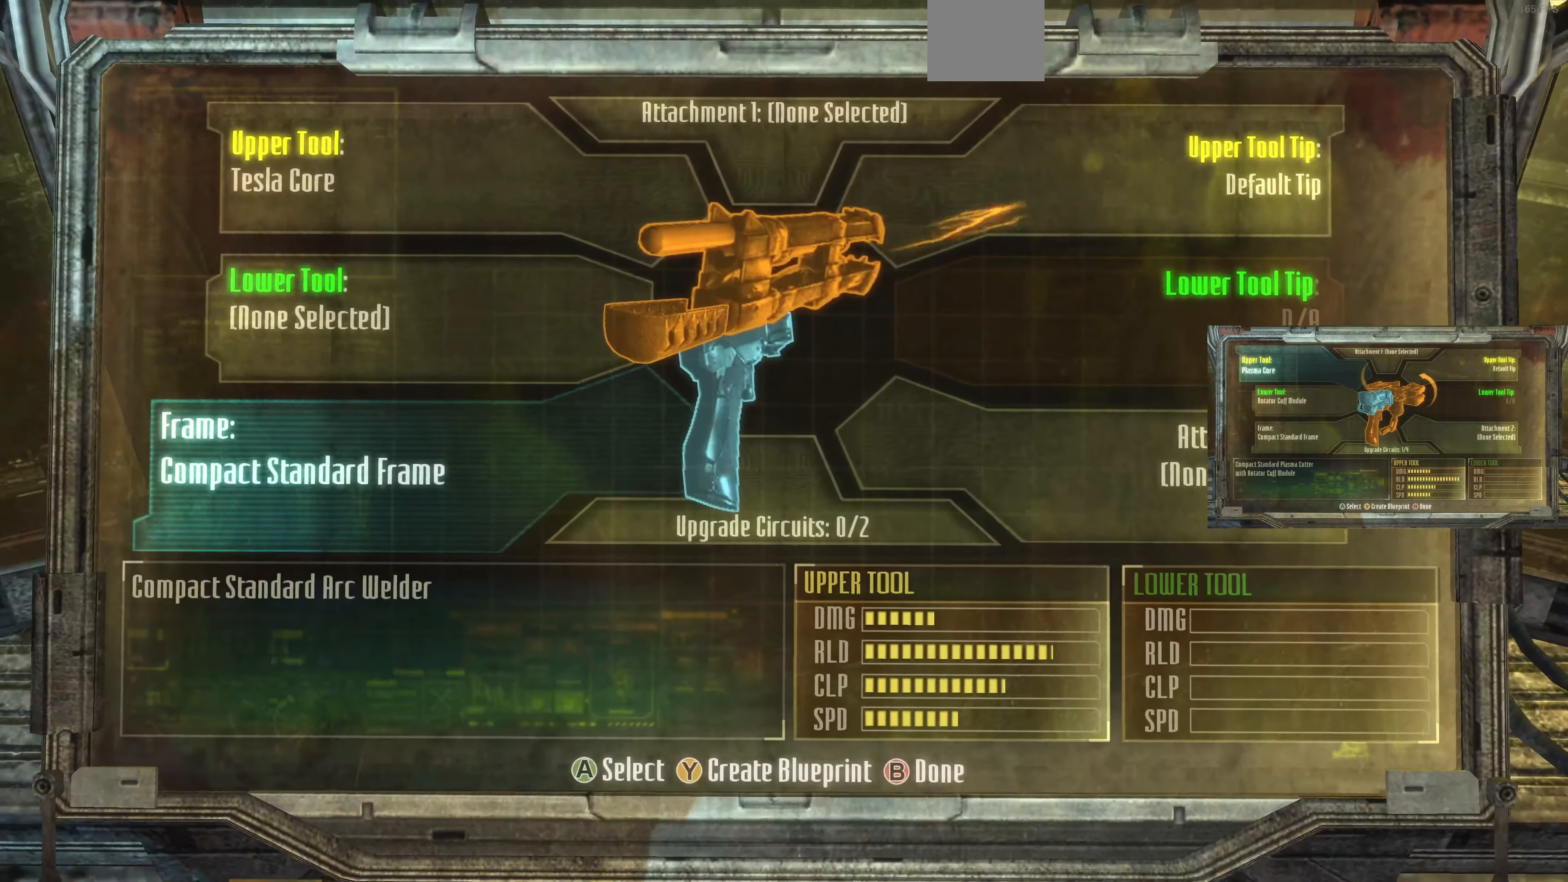
{"buttons": ["CROSS"], "left_stick": "center", "right_stick": "center", "events": [[500, "CROSS", "down"]]}
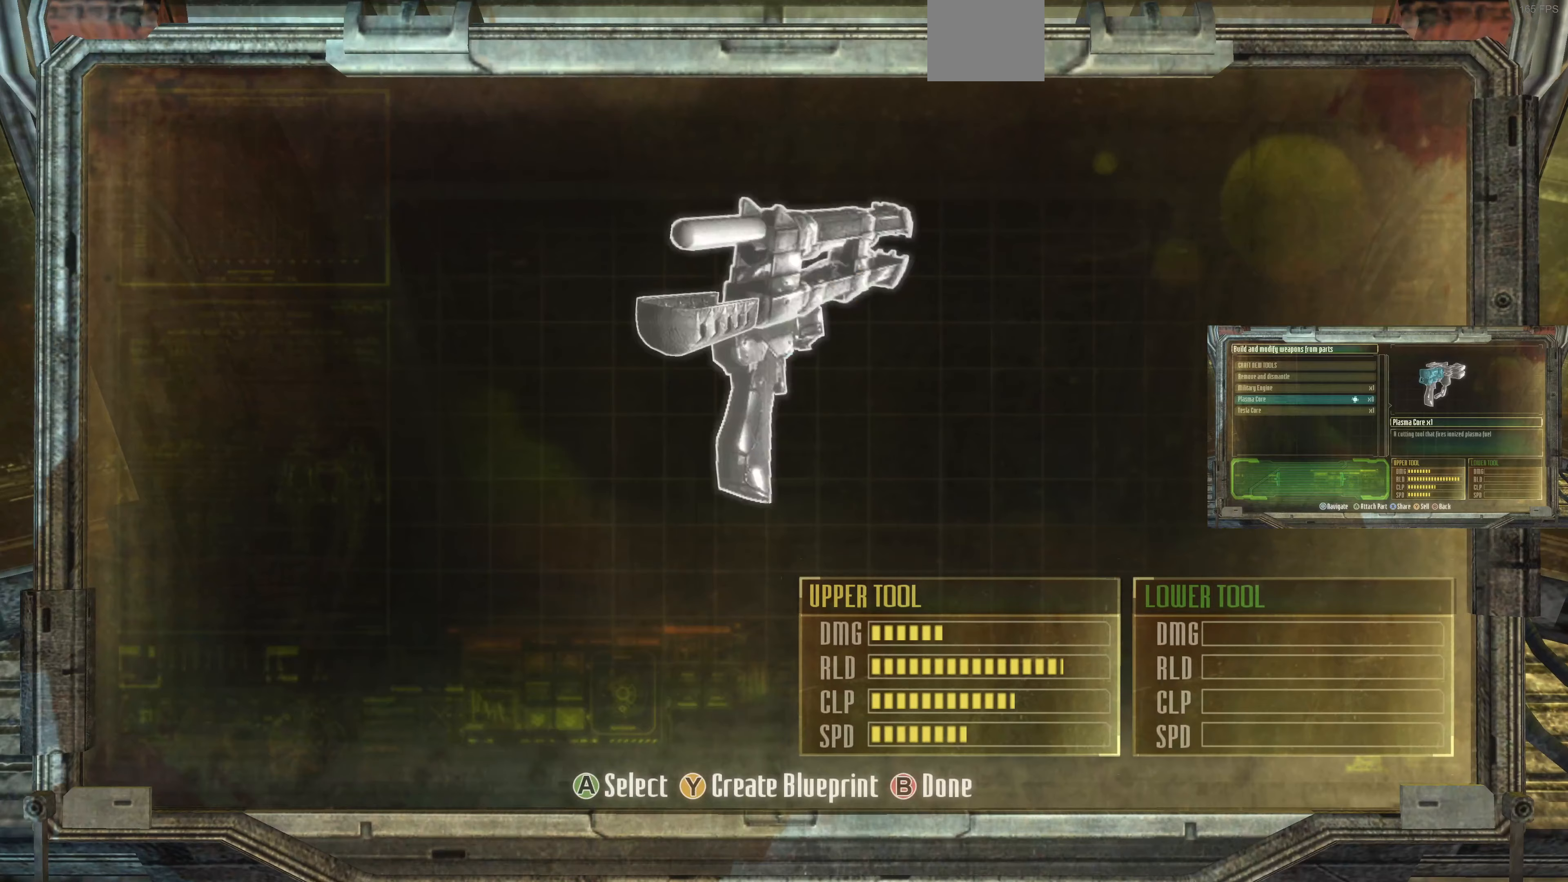
{"buttons": [], "left_stick": "center", "right_stick": "center", "events": [[67, "CROSS", "up"]]}
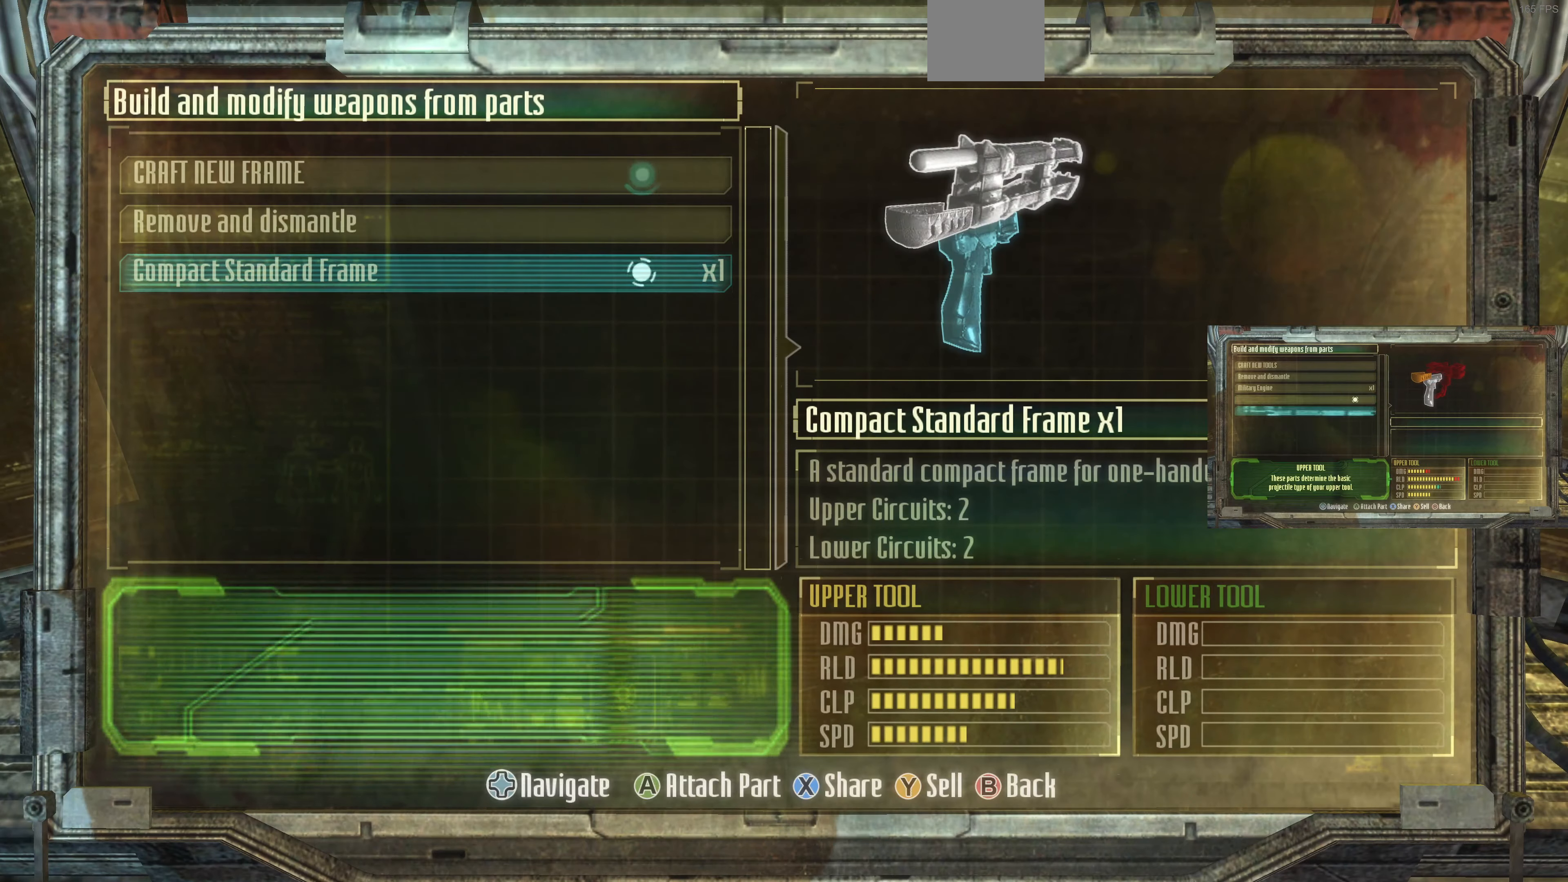
{"buttons": [], "left_stick": "center", "right_stick": "center", "events": [[333, "DPAD_UP", "down"], [467, "DPAD_UP", "up"]]}
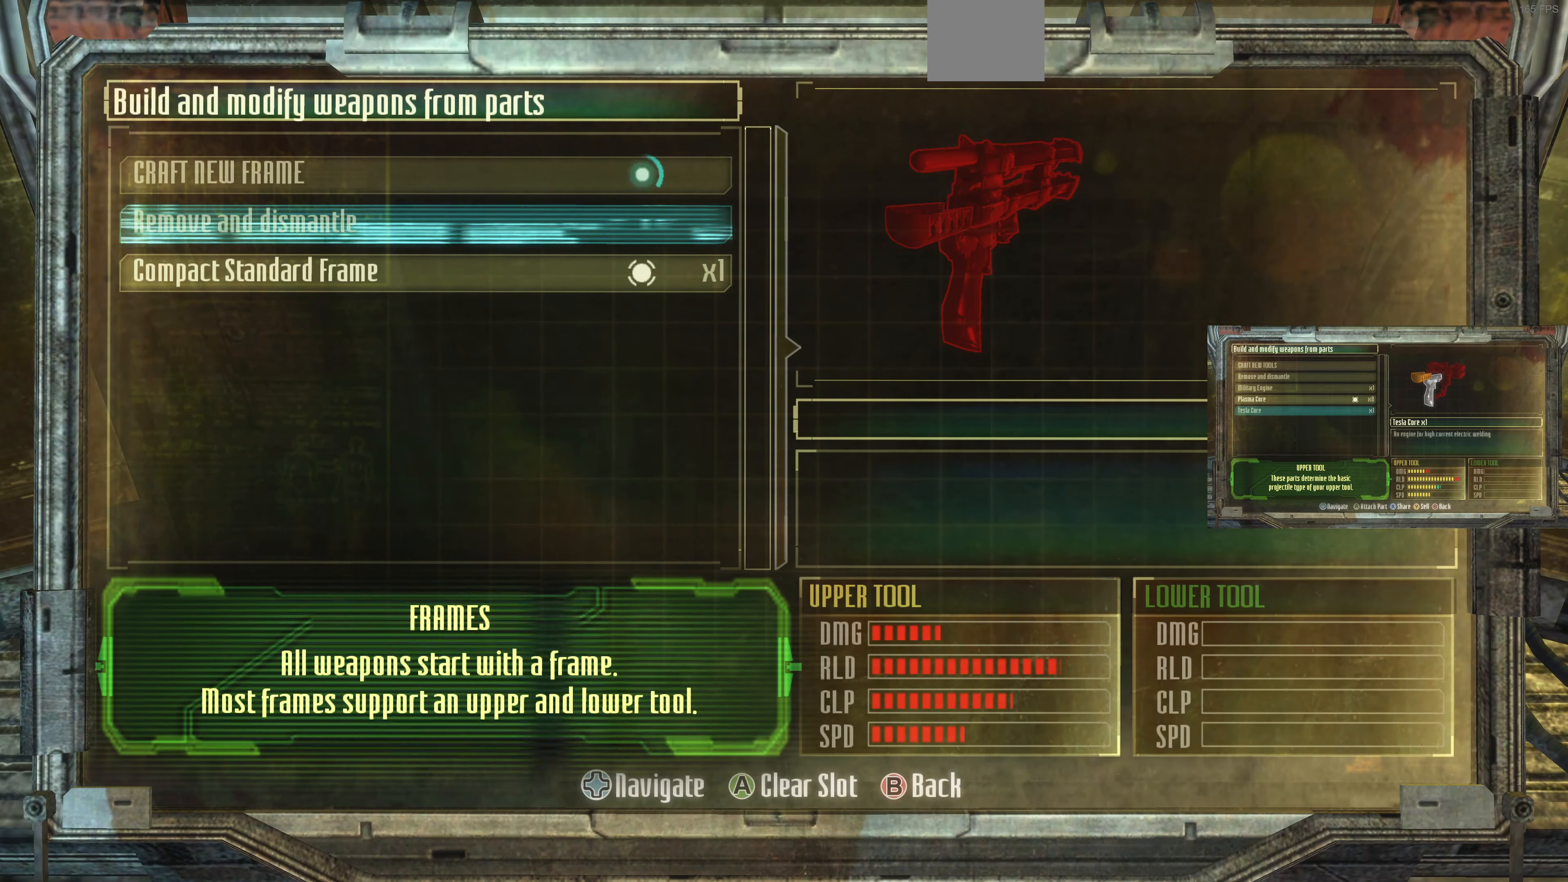
{"buttons": [], "left_stick": "center", "right_stick": "center", "events": []}
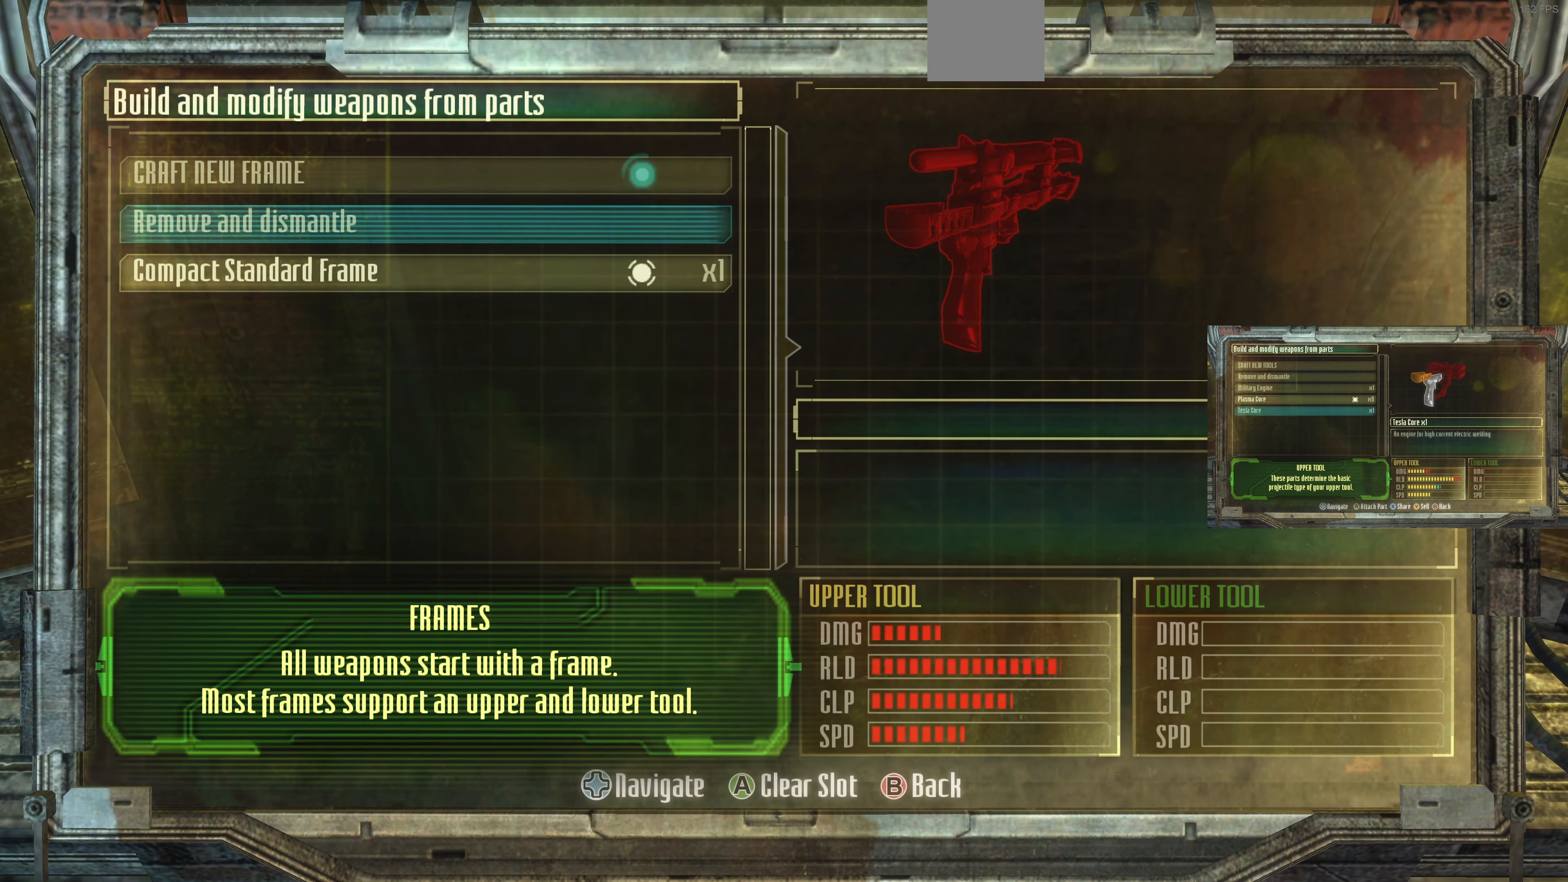
{"buttons": [], "left_stick": "center", "right_stick": "center", "events": [[67, "CROSS", "down"], [167, "CROSS", "up"]]}
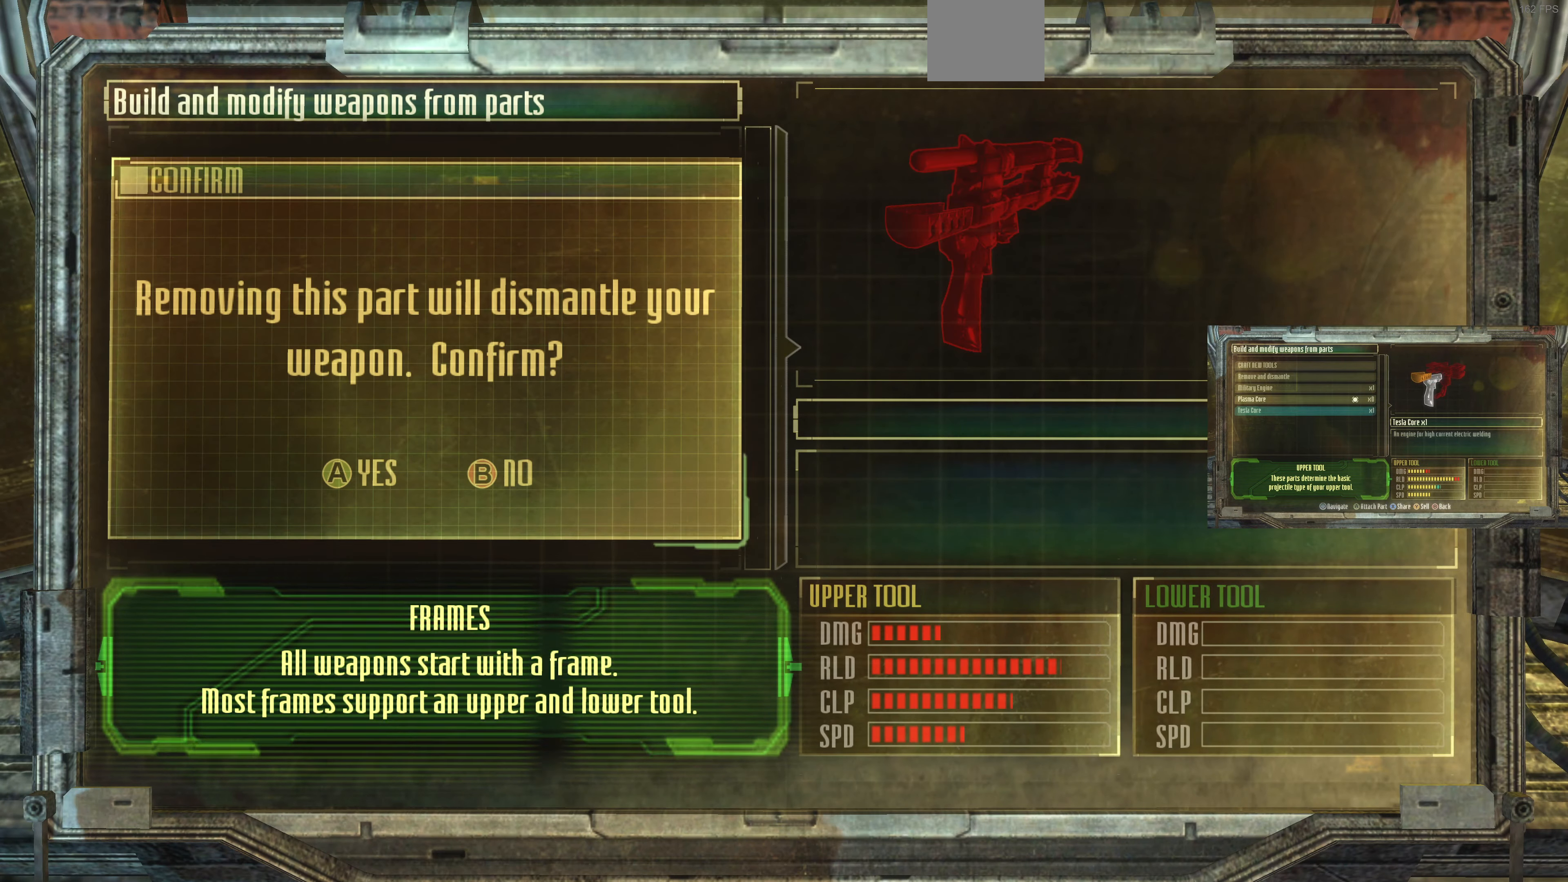
{"buttons": [], "left_stick": "center", "right_stick": "center", "events": [[167, "CROSS", "down"], [267, "CROSS", "up"]]}
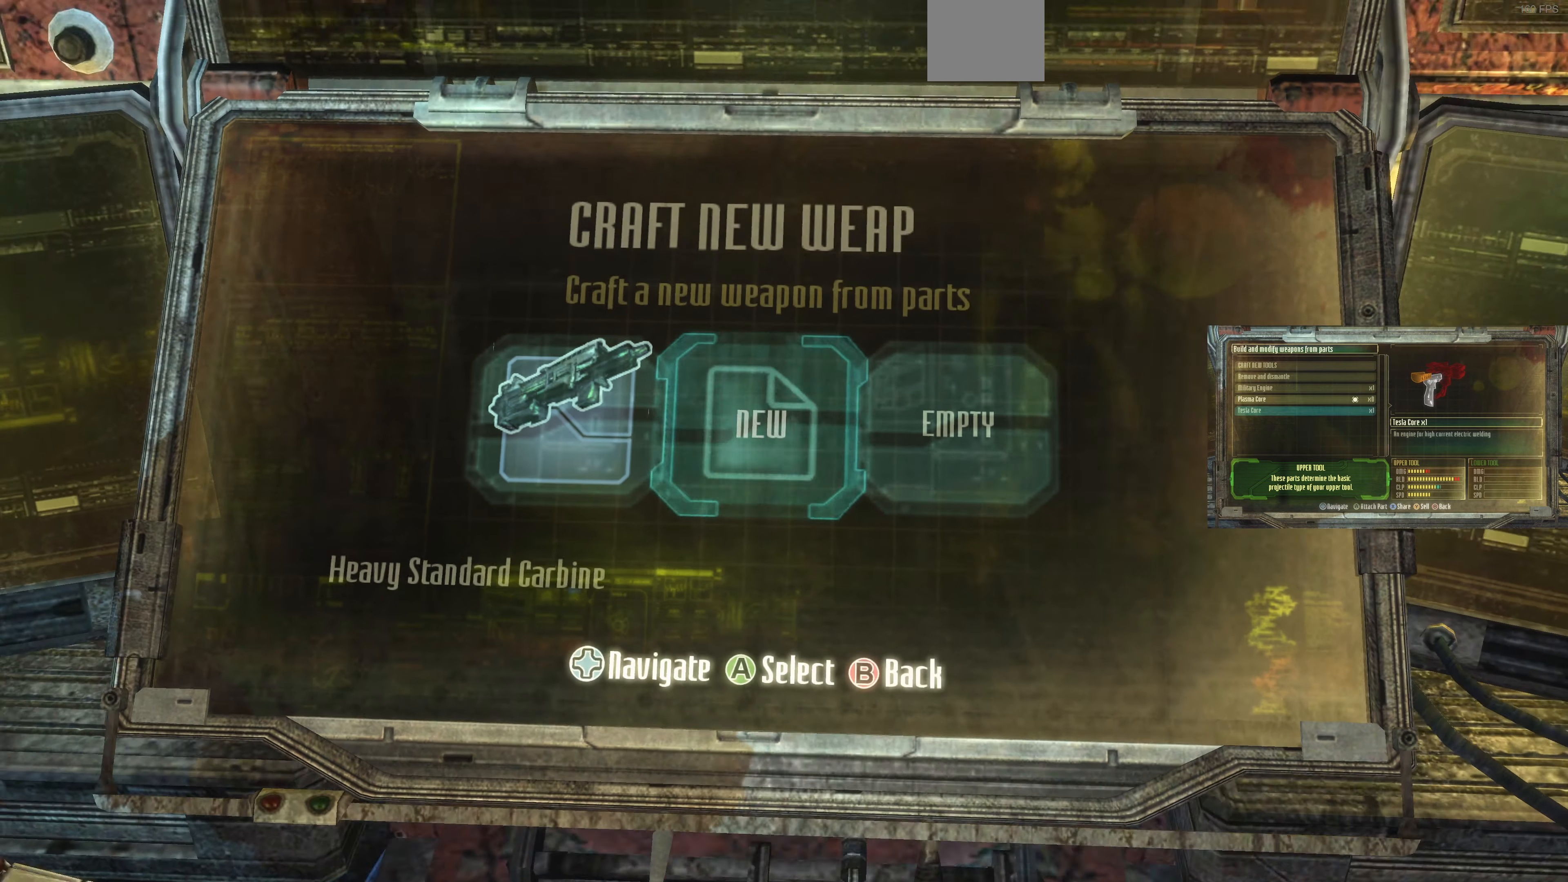
{"buttons": ["DPAD_RIGHT"], "left_stick": "center", "right_stick": "center", "events": [[400, "DPAD_RIGHT", "down"]]}
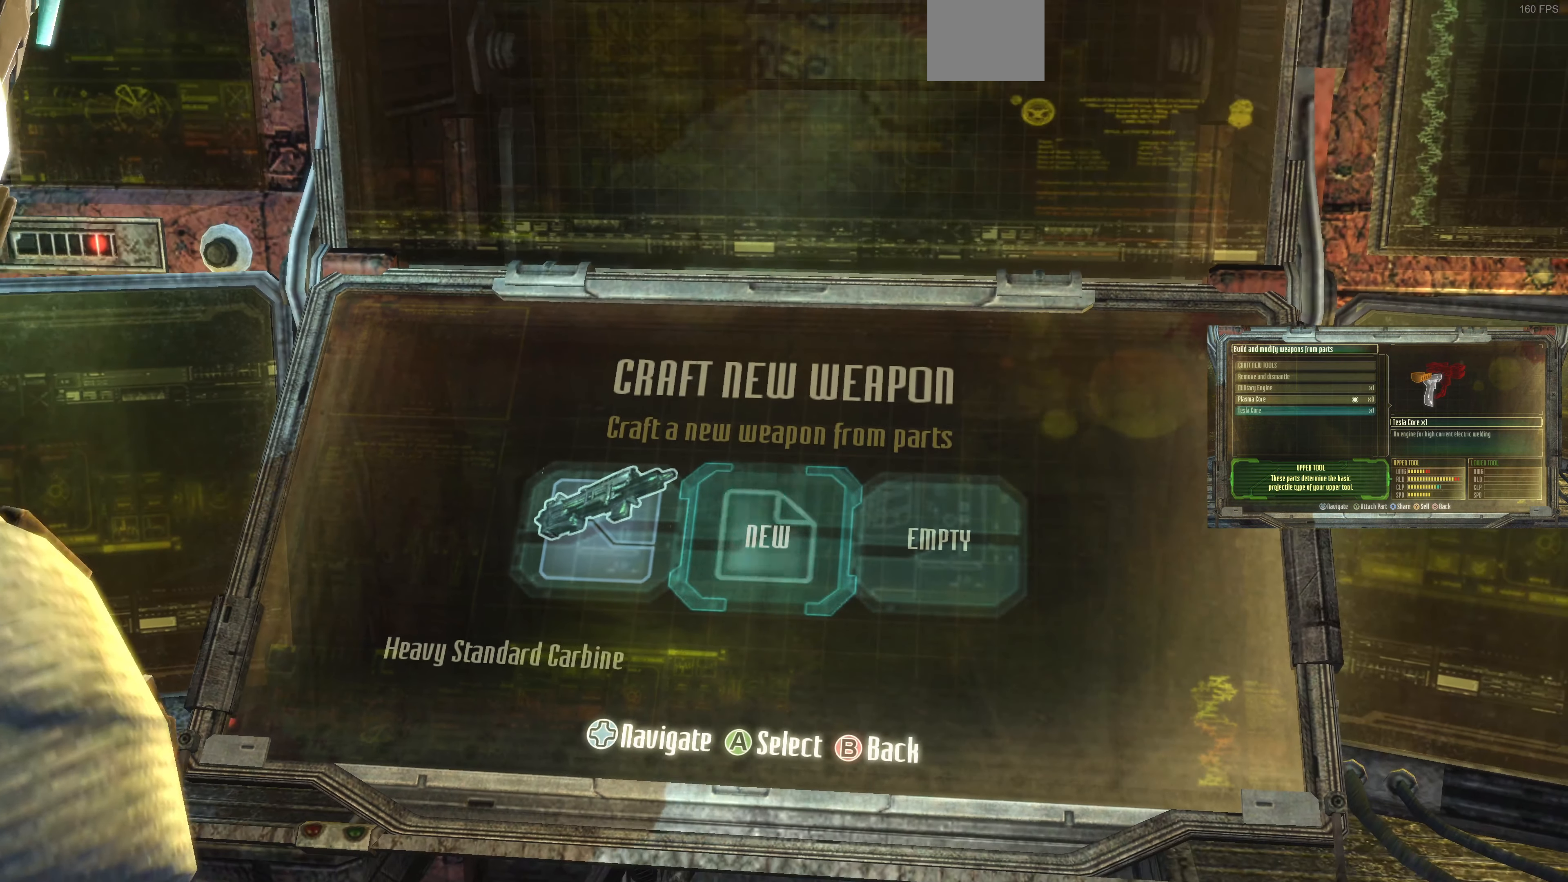
{"buttons": [], "left_stick": "center", "right_stick": "center", "events": [[33, "DPAD_RIGHT", "up"], [333, "DPAD_LEFT", "down"], [467, "DPAD_LEFT", "up"]]}
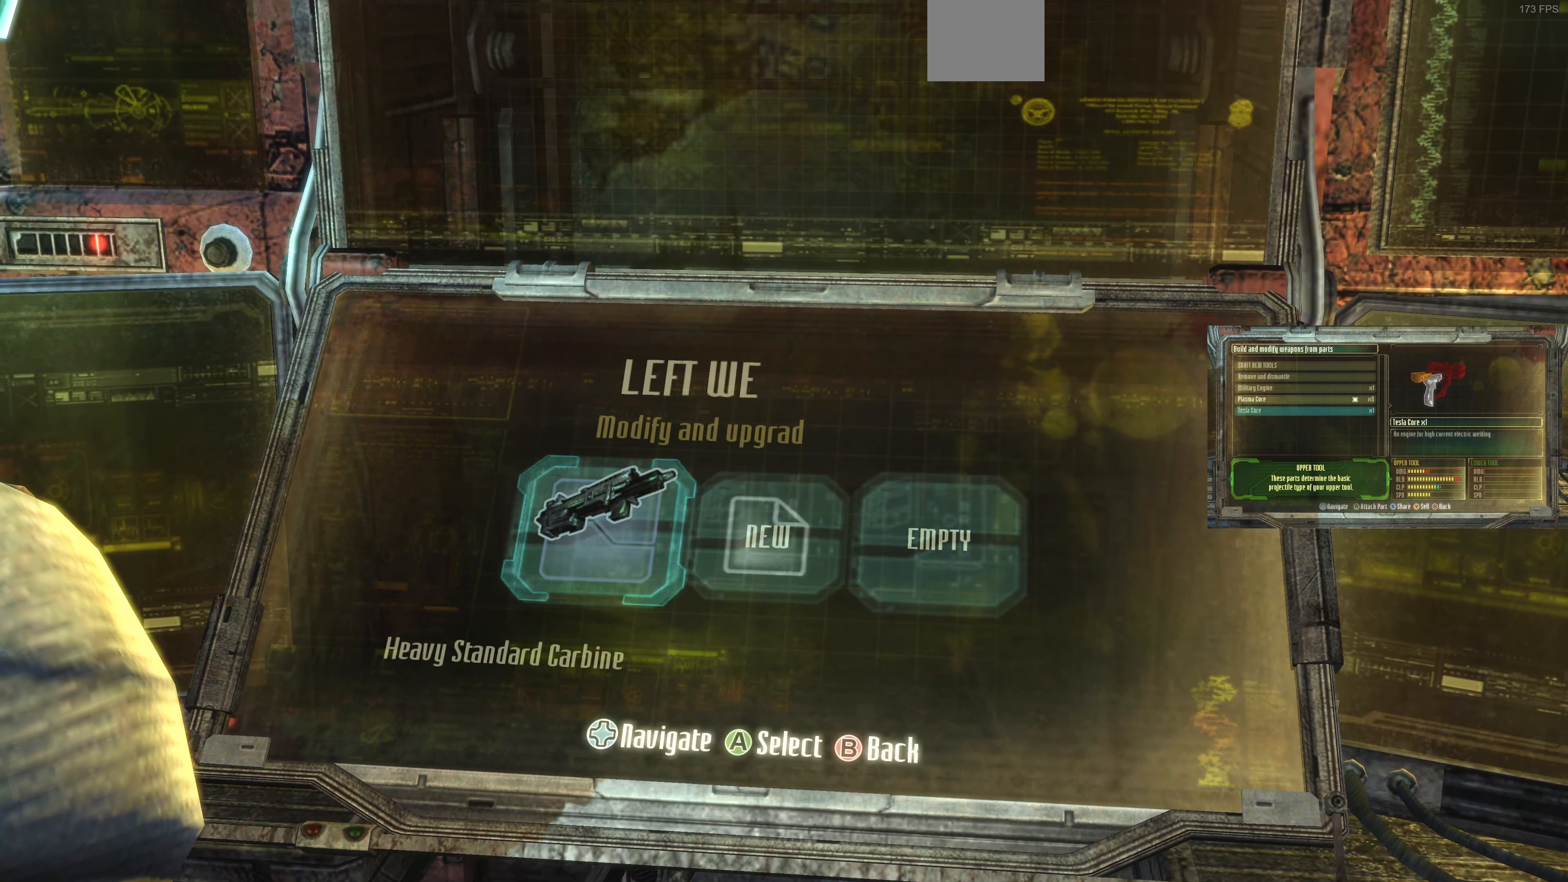
{"buttons": [], "left_stick": "center", "right_stick": "center", "events": [[200, "DPAD_RIGHT", "down"], [333, "DPAD_RIGHT", "up"]]}